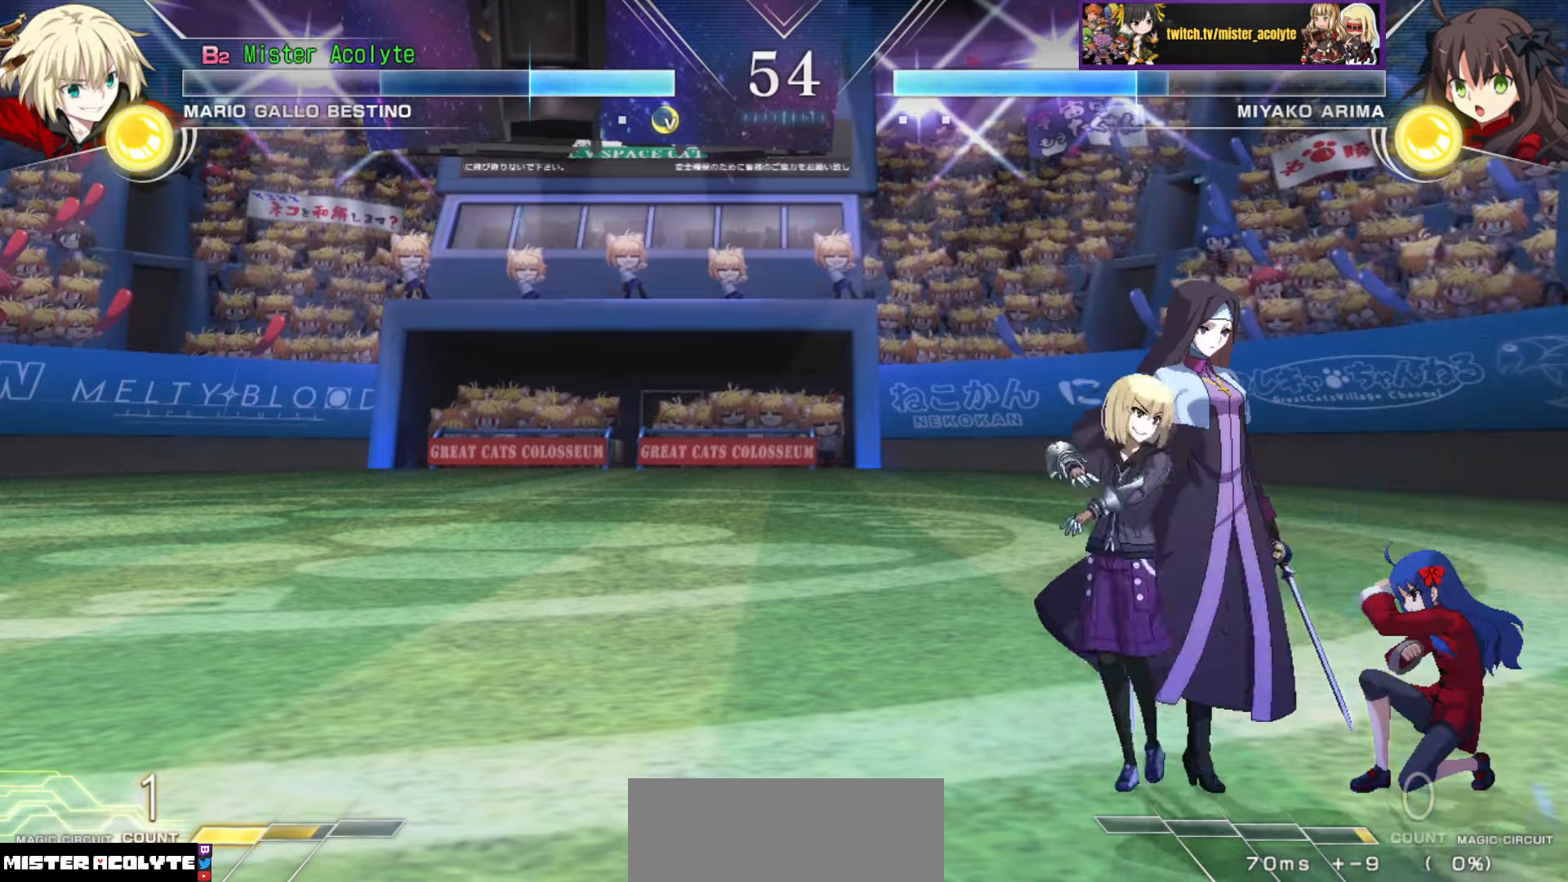
Gameplay with a controller (PlayStation layout); each line is a JSON object with the inputs held at the frame after it. "events" lists button and stick changes between this image and that frame as [ms after this image, input, new state], when the widget could be followed in between. Not read: DPAD_DOWN DPAD_LEFT DPAD_RIGHT DPAD_UP L1 L2 L3 R3 SELECT START left_stick right_stick.
{"buttons": [], "events": [[67, "TRIANGLE", "up"]]}
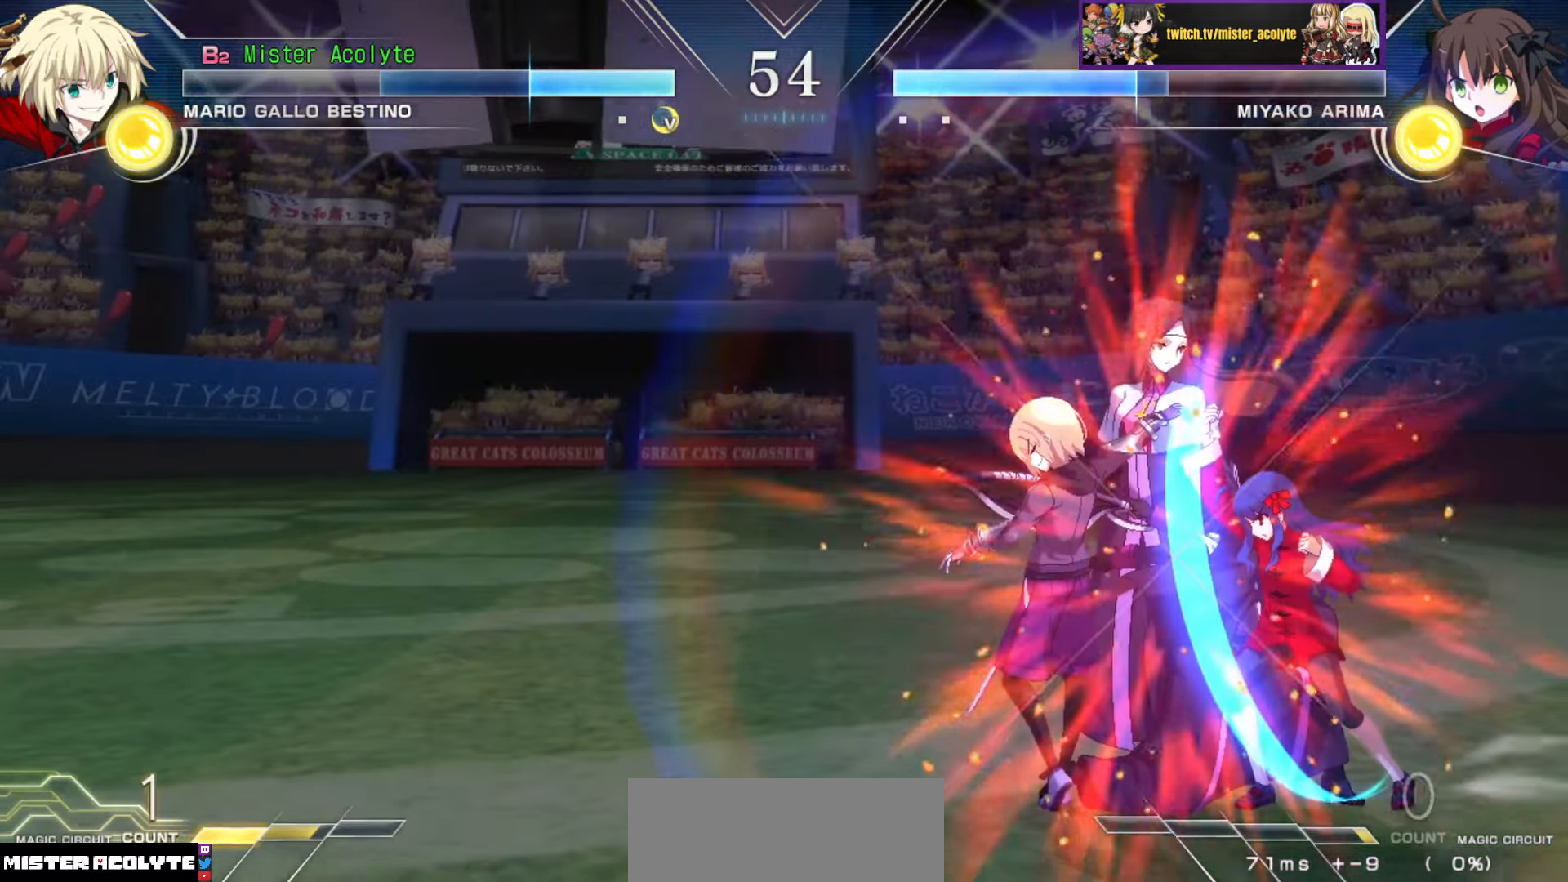
{"buttons": [], "events": []}
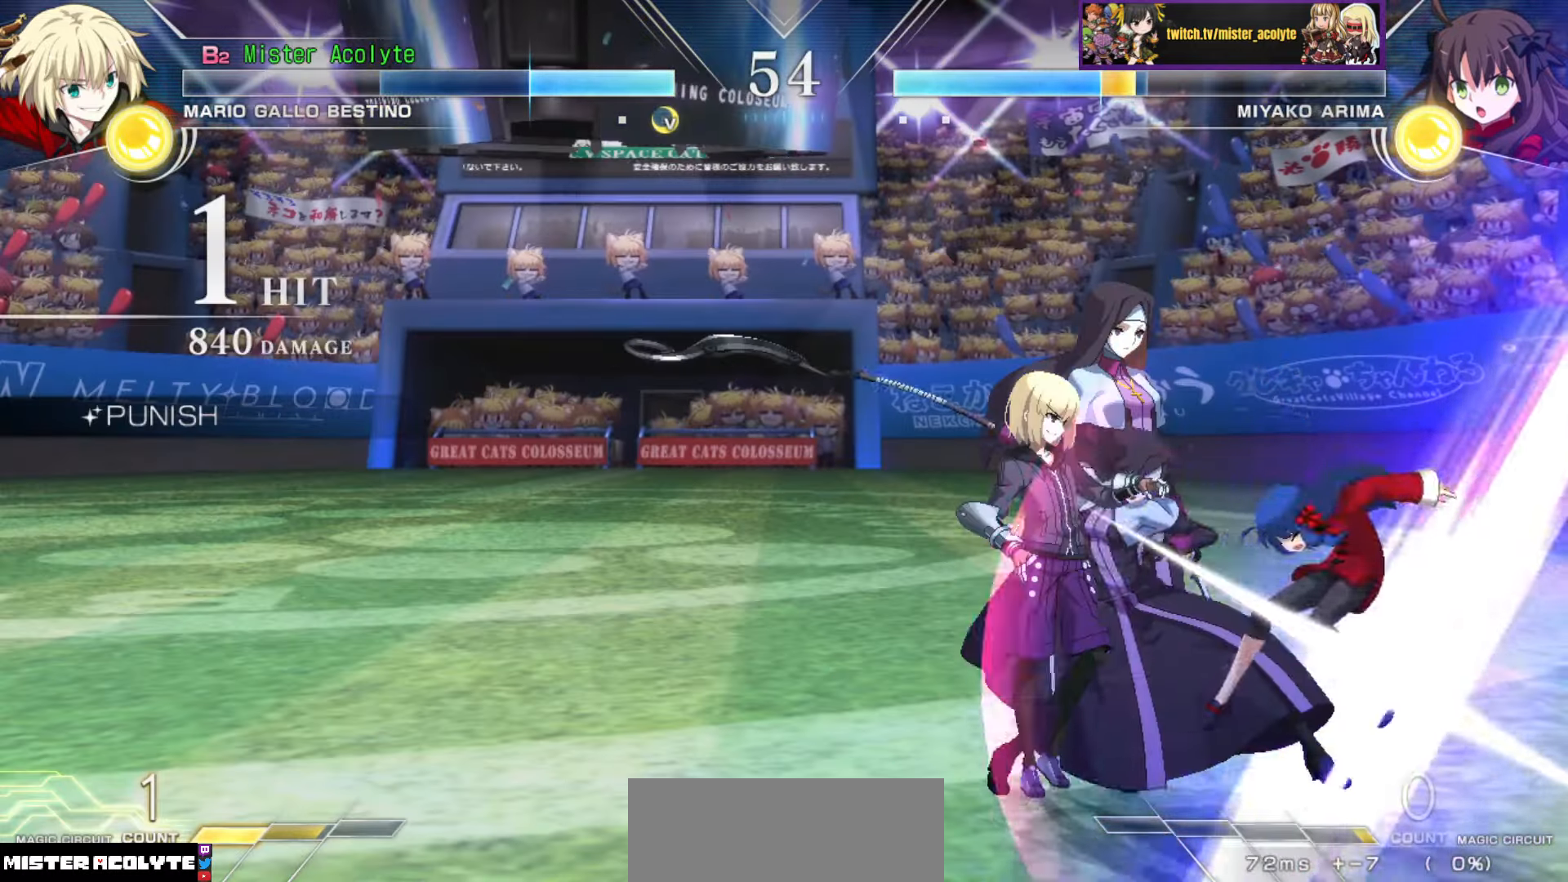
{"buttons": [], "events": [[67, "CIRCLE", "down"], [183, "CIRCLE", "up"]]}
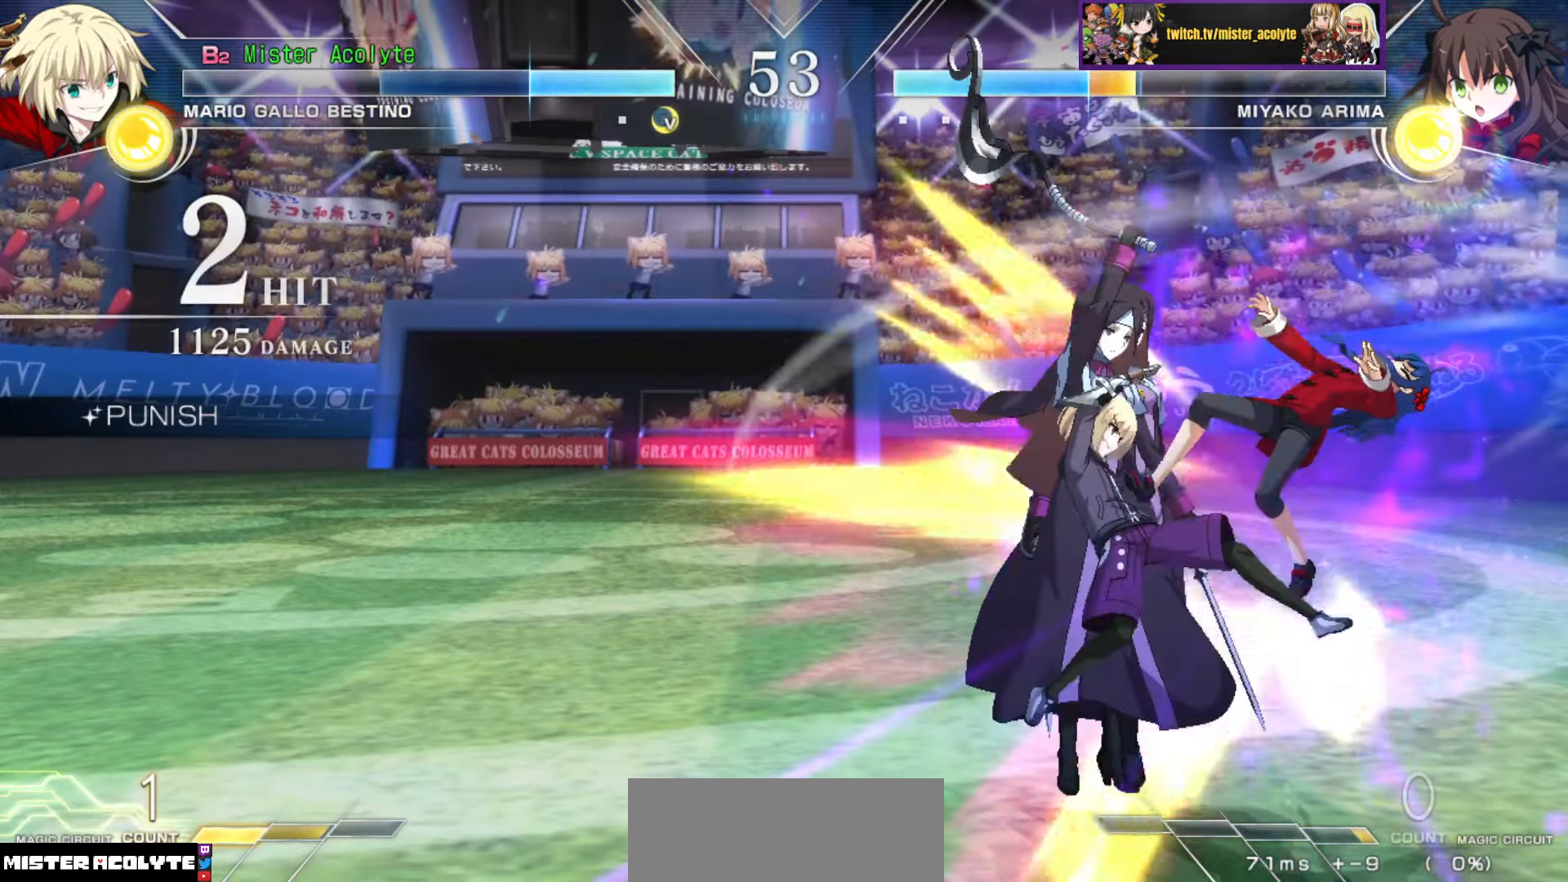
{"buttons": [], "events": [[167, "TRIANGLE", "down"], [283, "TRIANGLE", "up"]]}
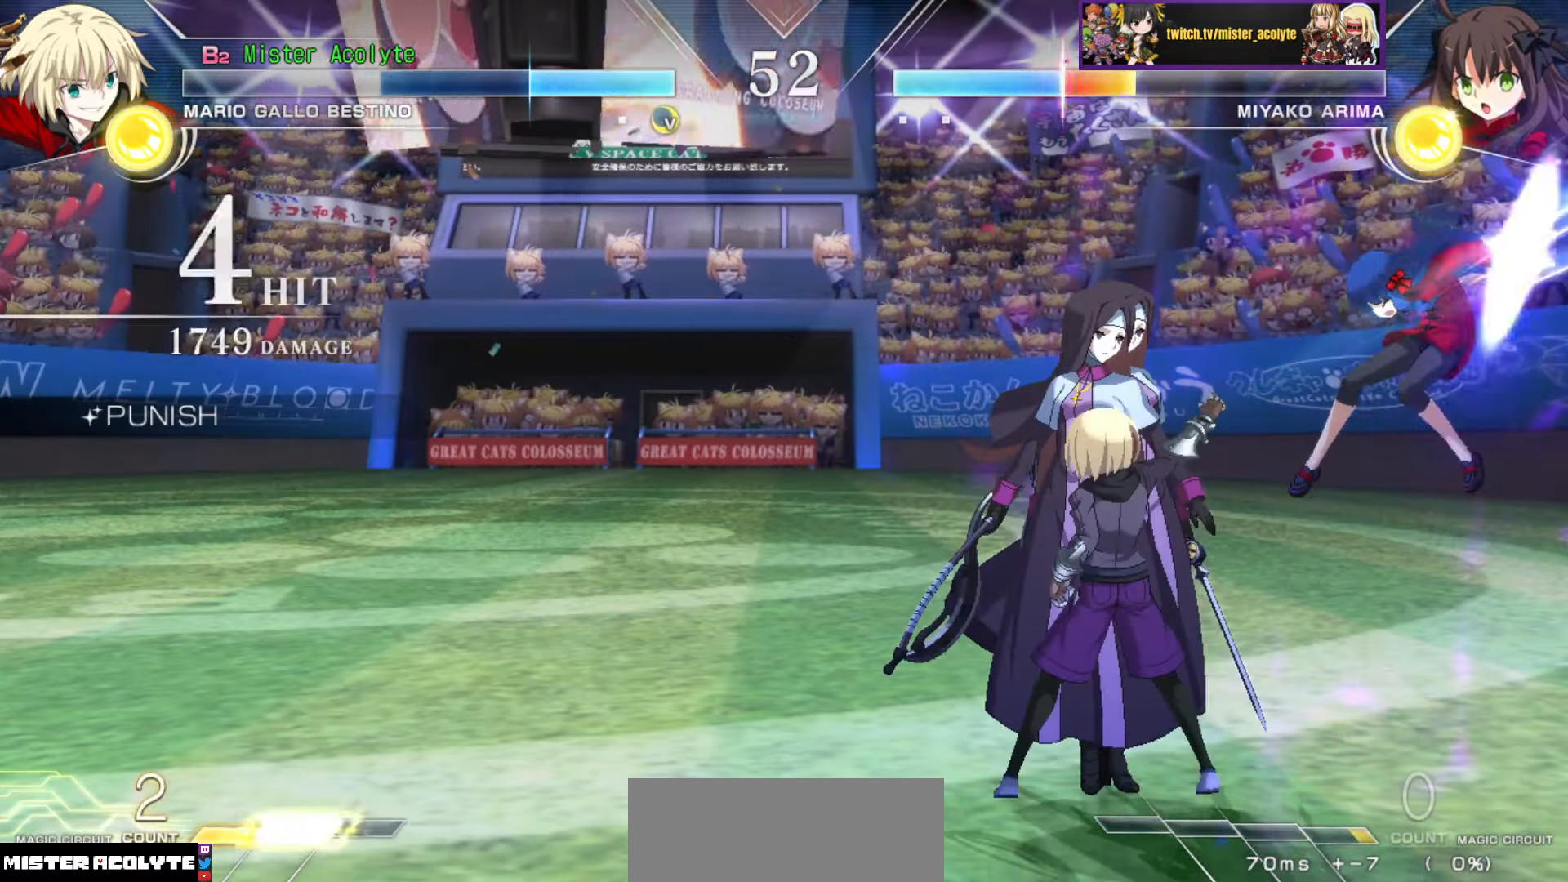
{"buttons": ["TRIANGLE"], "events": [[383, "TRIANGLE", "down"]]}
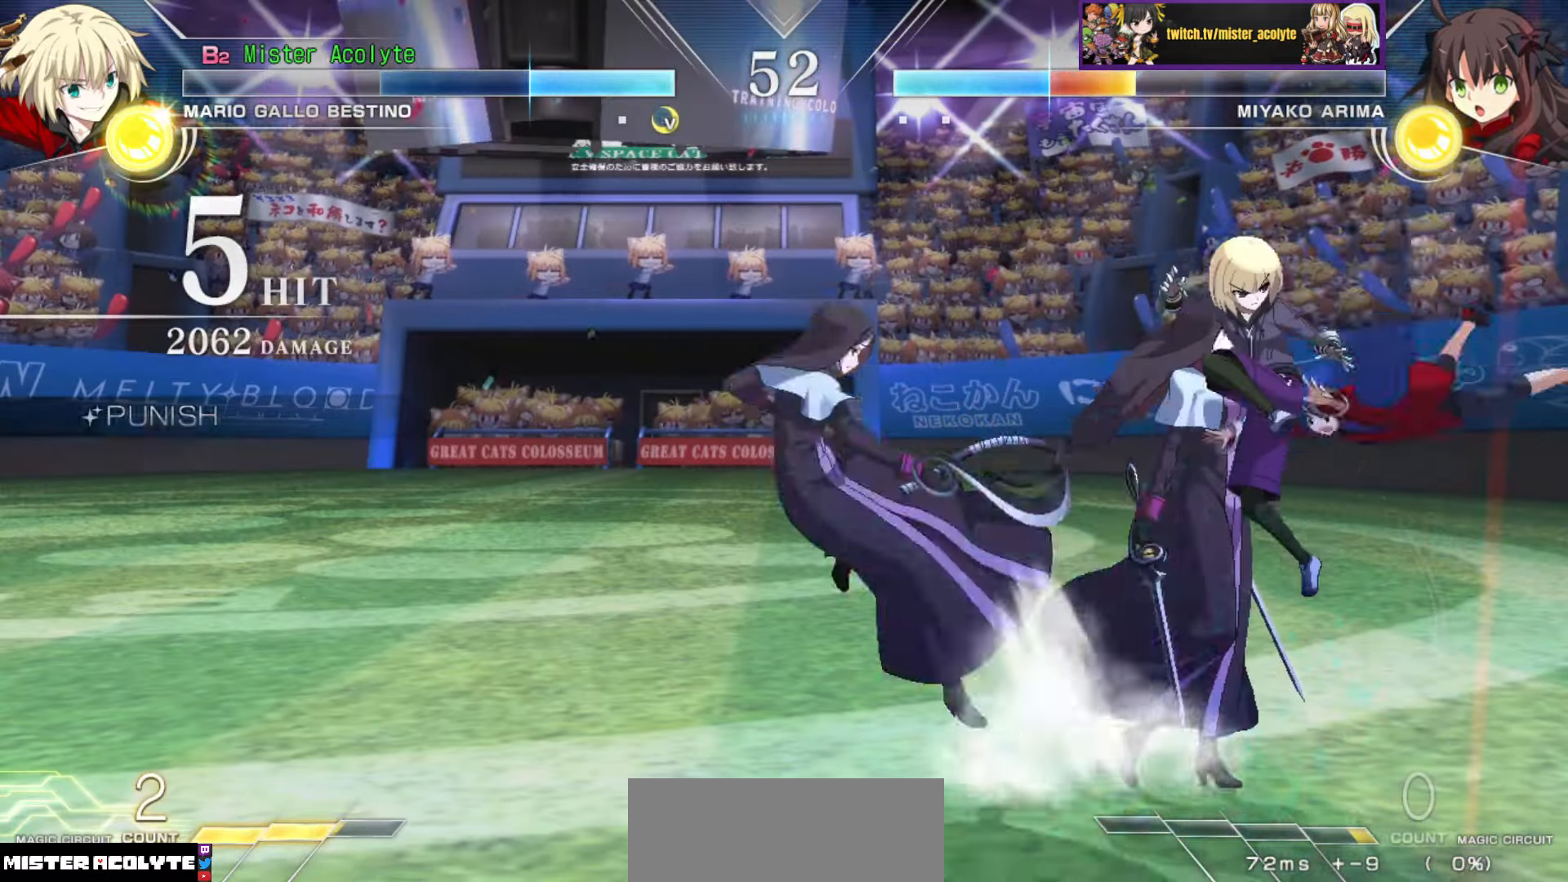
{"buttons": [], "events": [[17, "TRIANGLE", "up"], [217, "CIRCLE", "down"], [350, "CIRCLE", "up"]]}
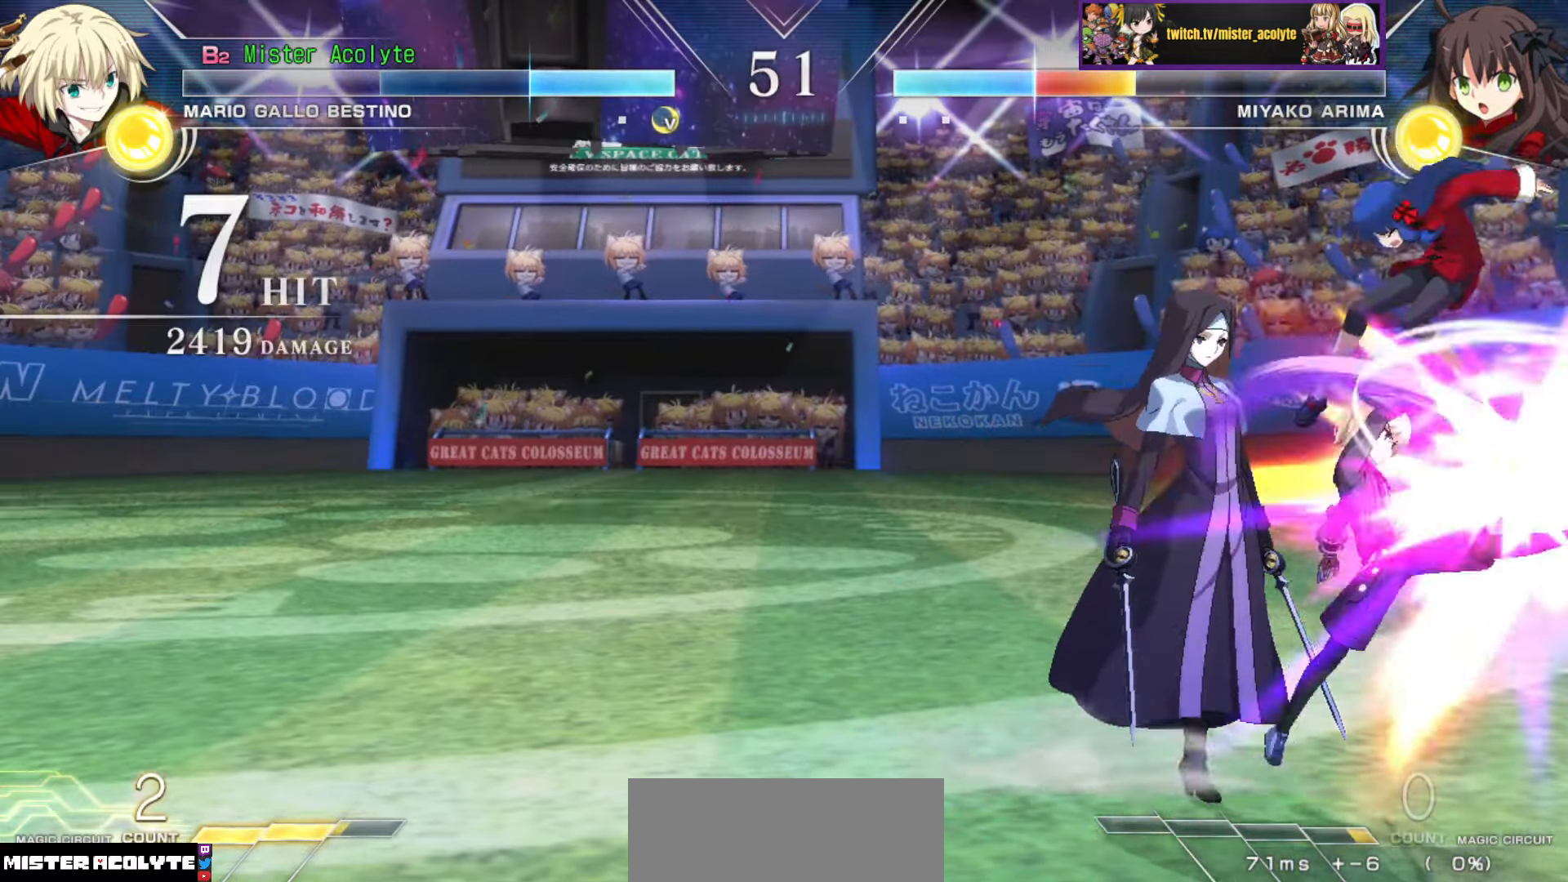
{"buttons": [], "events": [[317, "SQUARE", "down"], [433, "SQUARE", "up"]]}
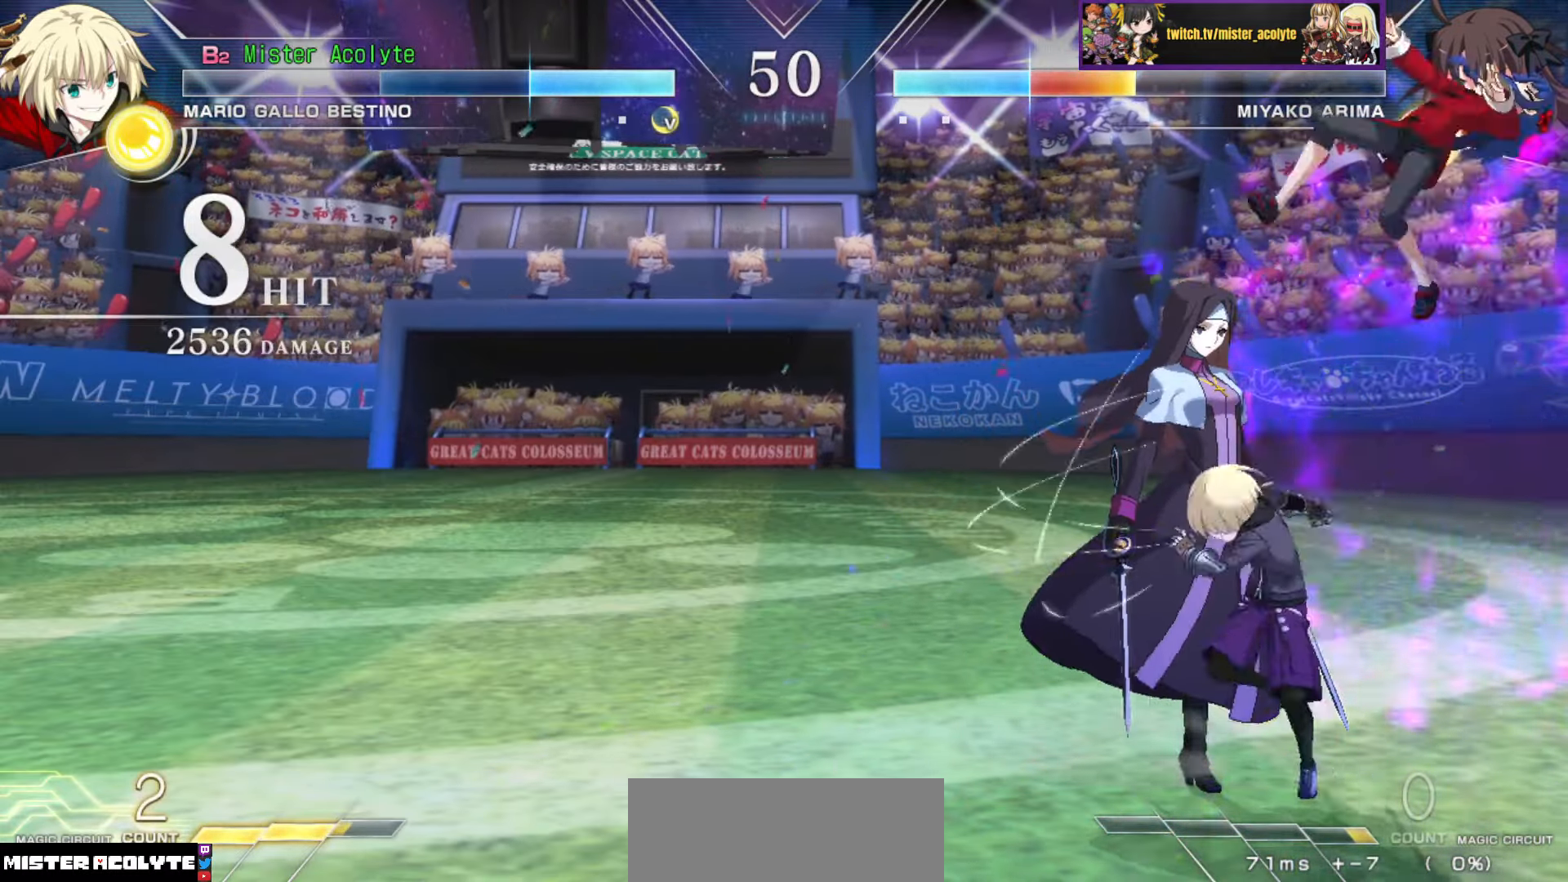
{"buttons": ["CIRCLE"], "events": [[417, "CIRCLE", "down"]]}
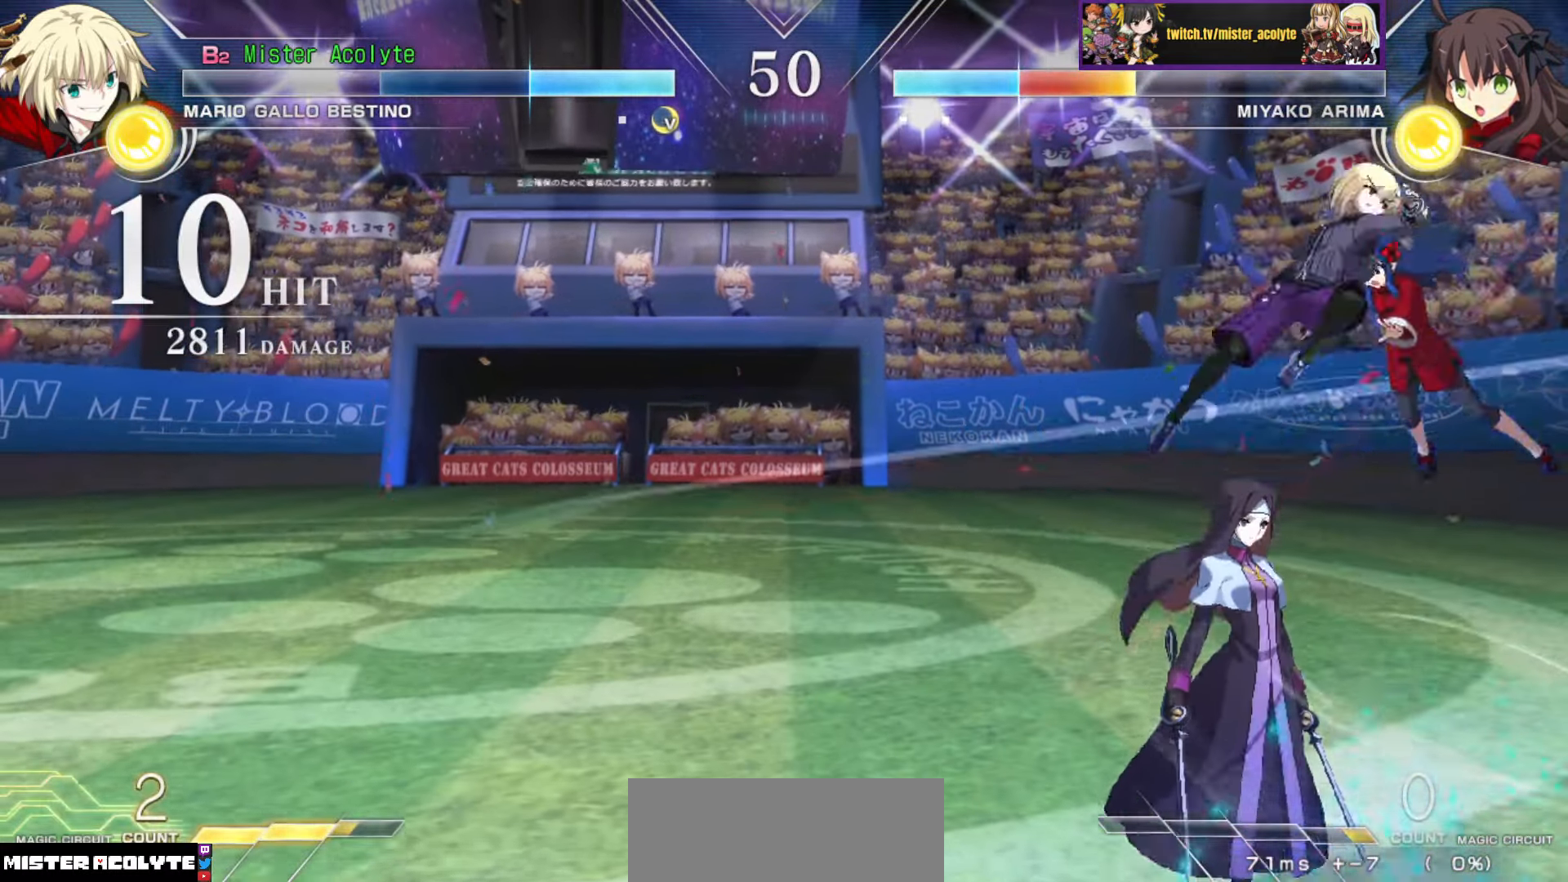
{"buttons": [], "events": [[33, "CIRCLE", "up"], [233, "TRIANGLE", "down"], [383, "TRIANGLE", "up"]]}
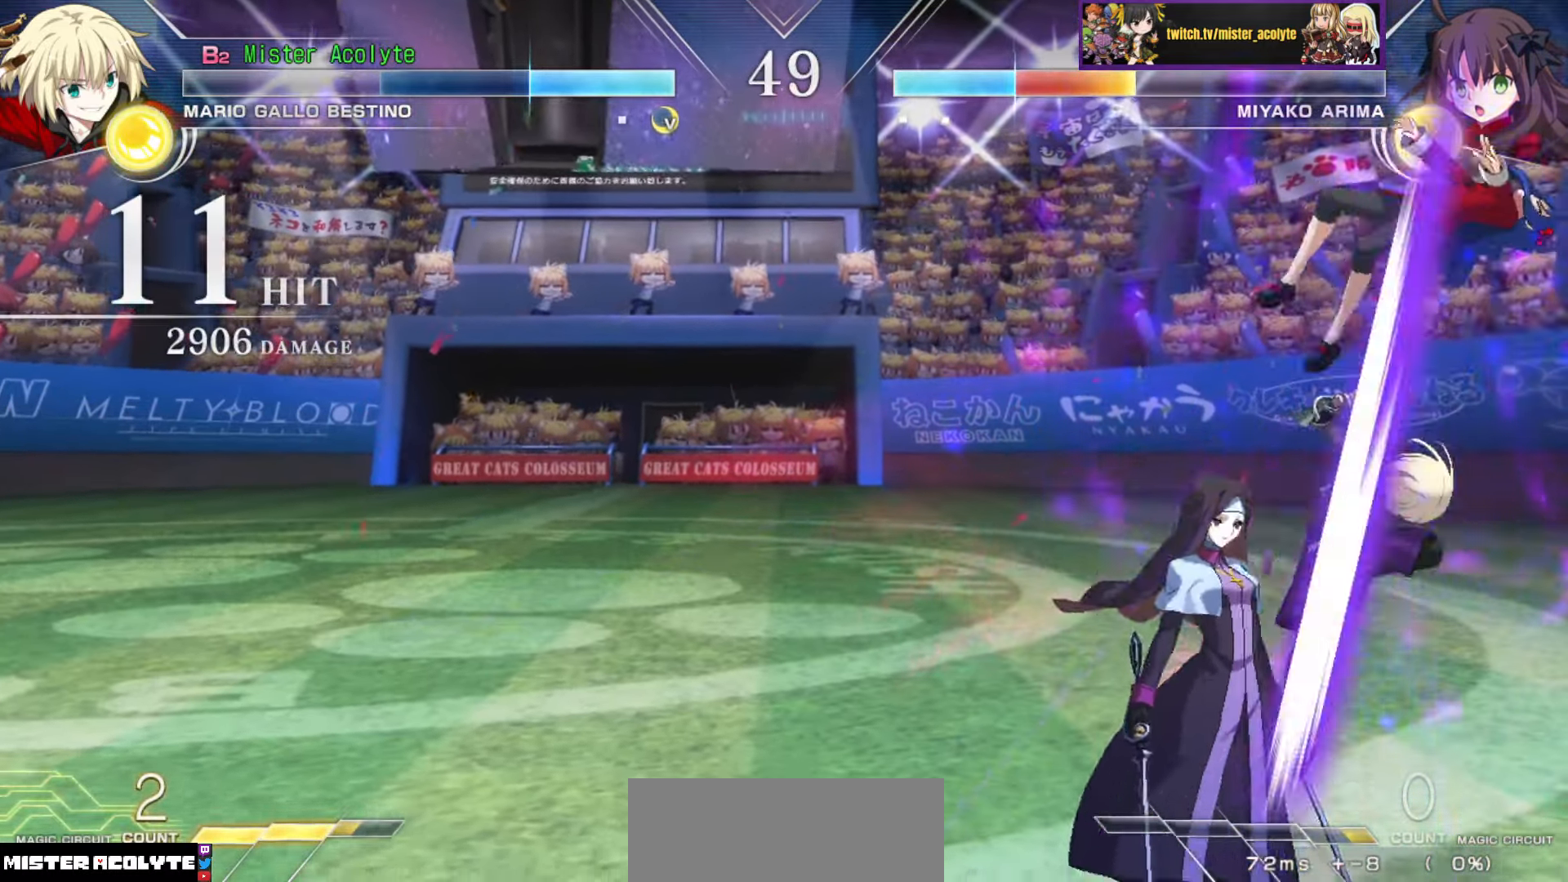
{"buttons": [], "events": [[50, "CIRCLE", "down"], [50, "TRIANGLE", "down"], [200, "CIRCLE", "up"], [217, "TRIANGLE", "up"]]}
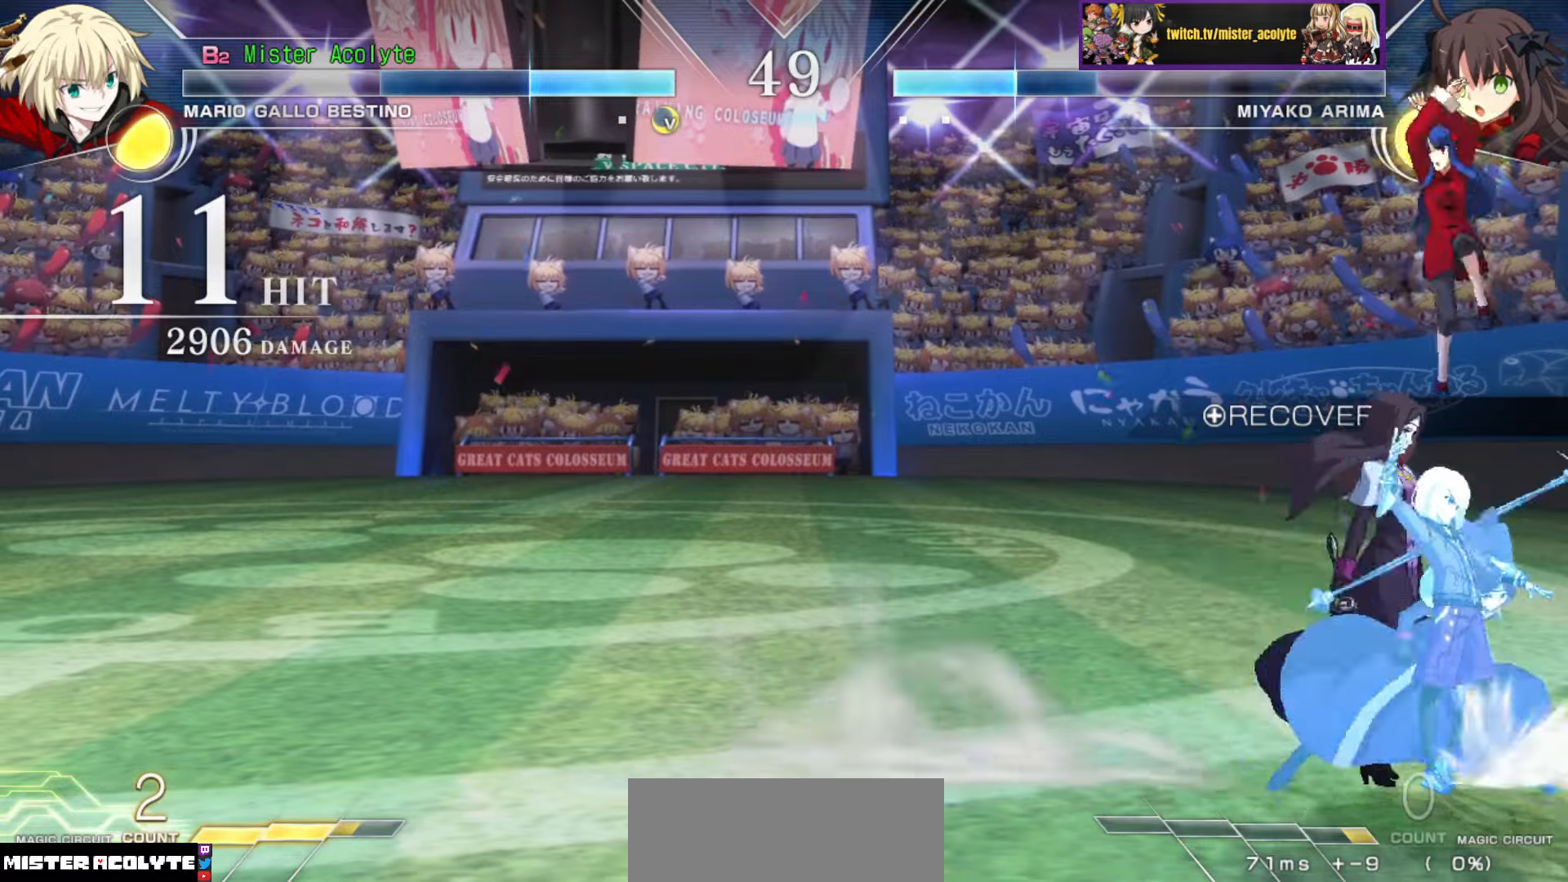
{"buttons": [], "events": []}
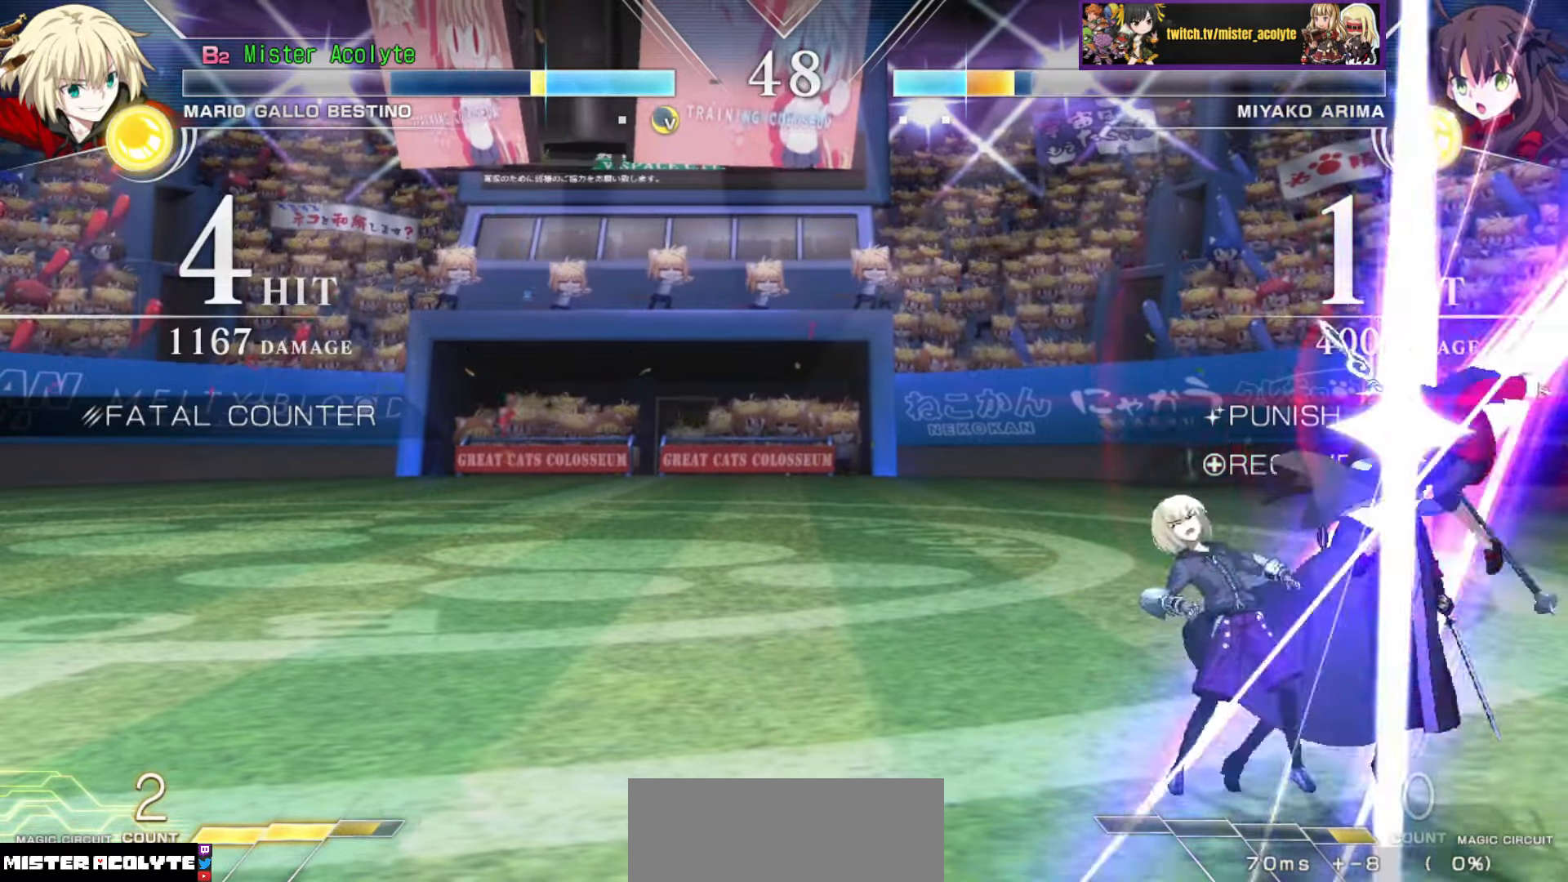
{"buttons": [], "events": []}
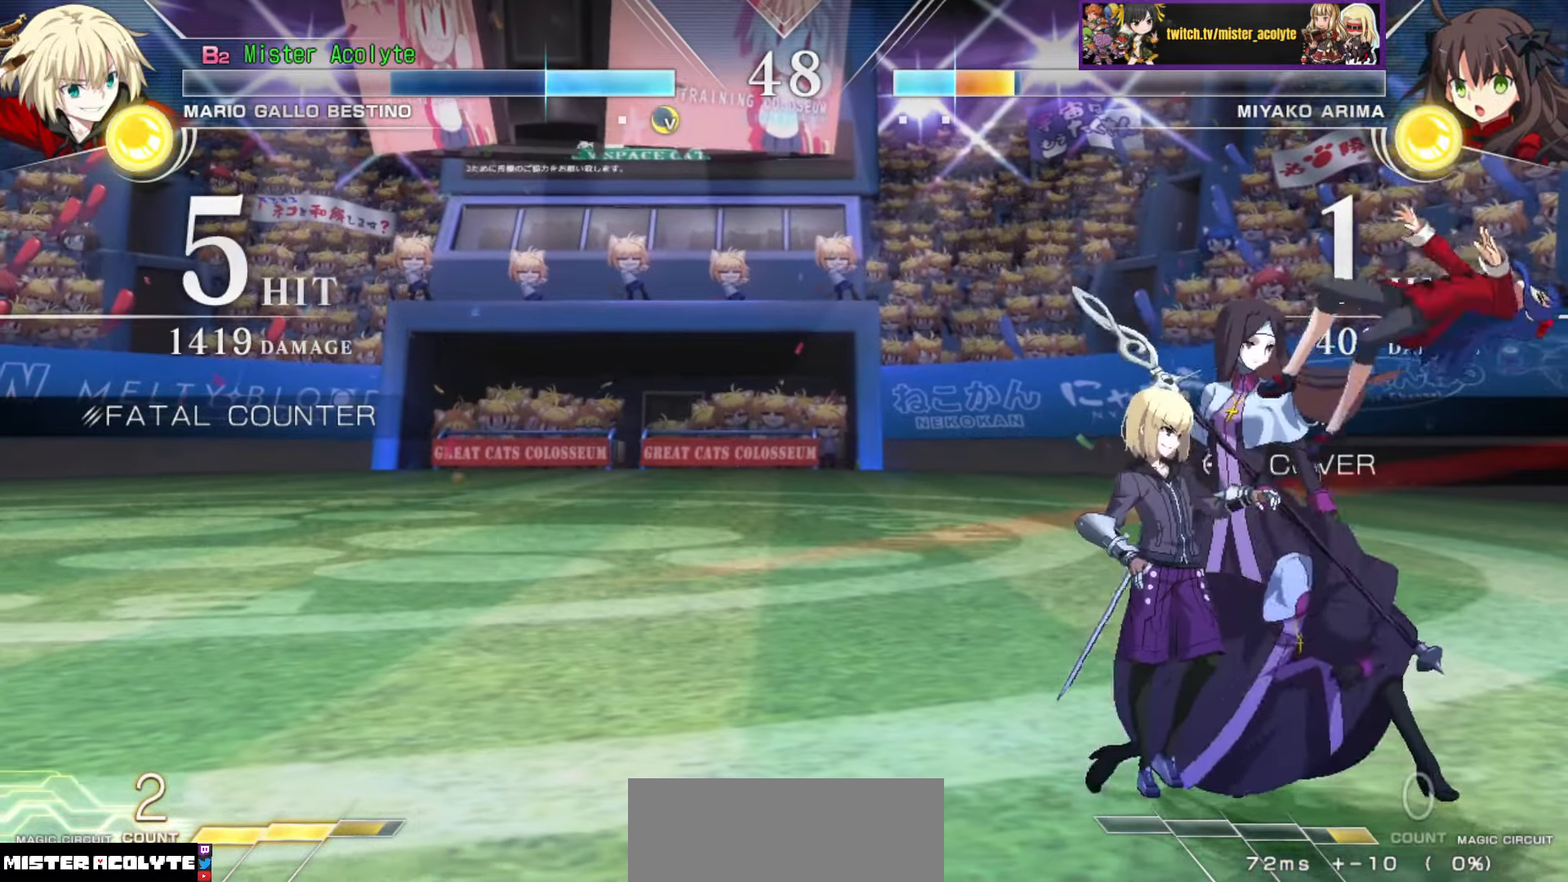
{"buttons": [], "events": []}
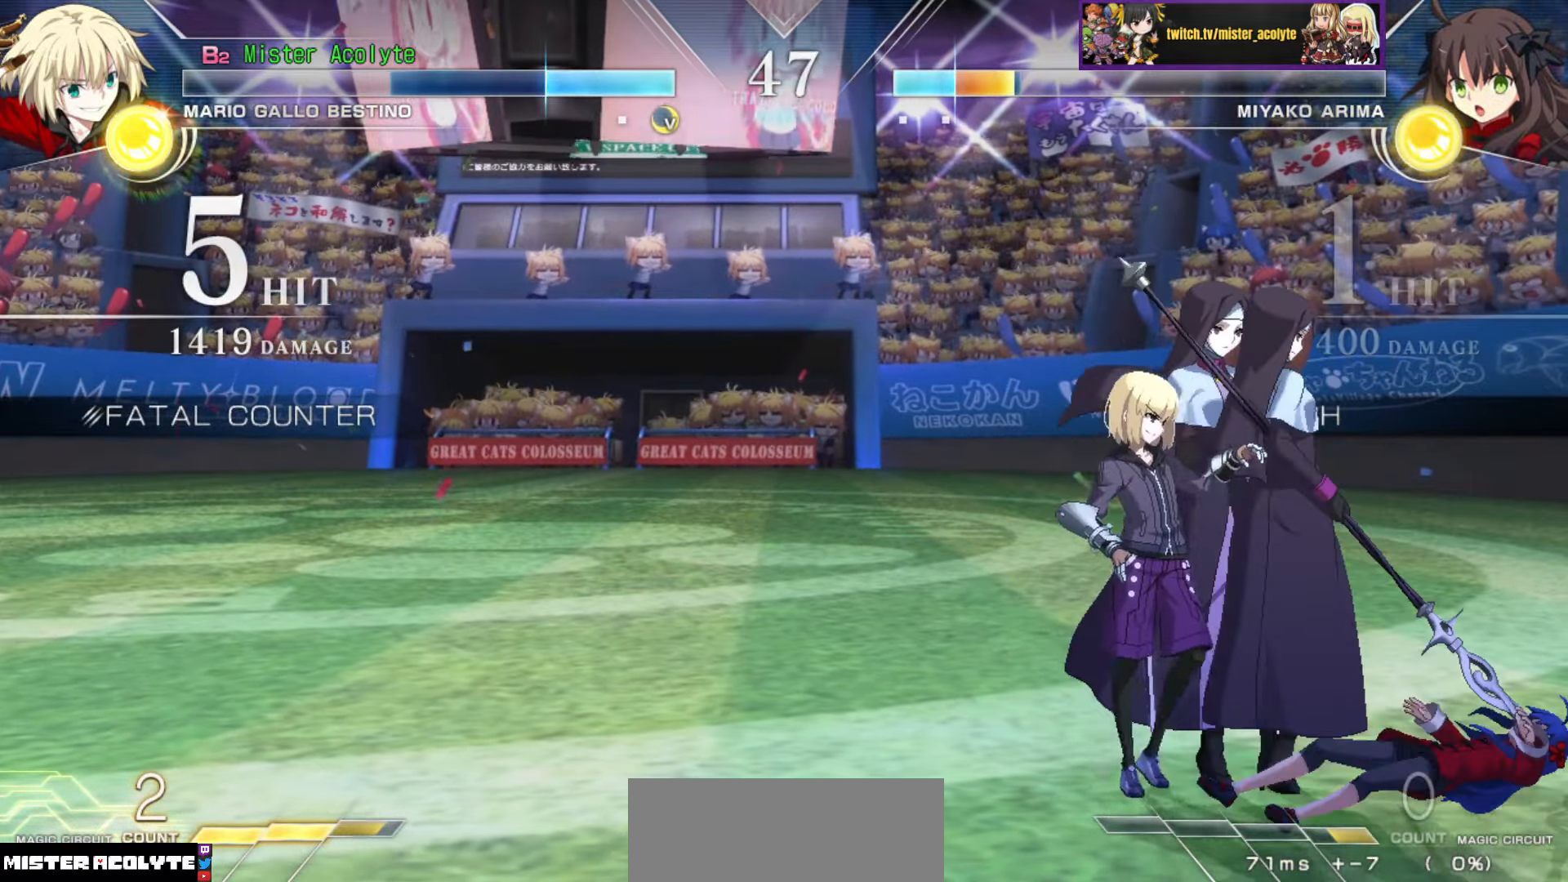
{"buttons": [], "events": []}
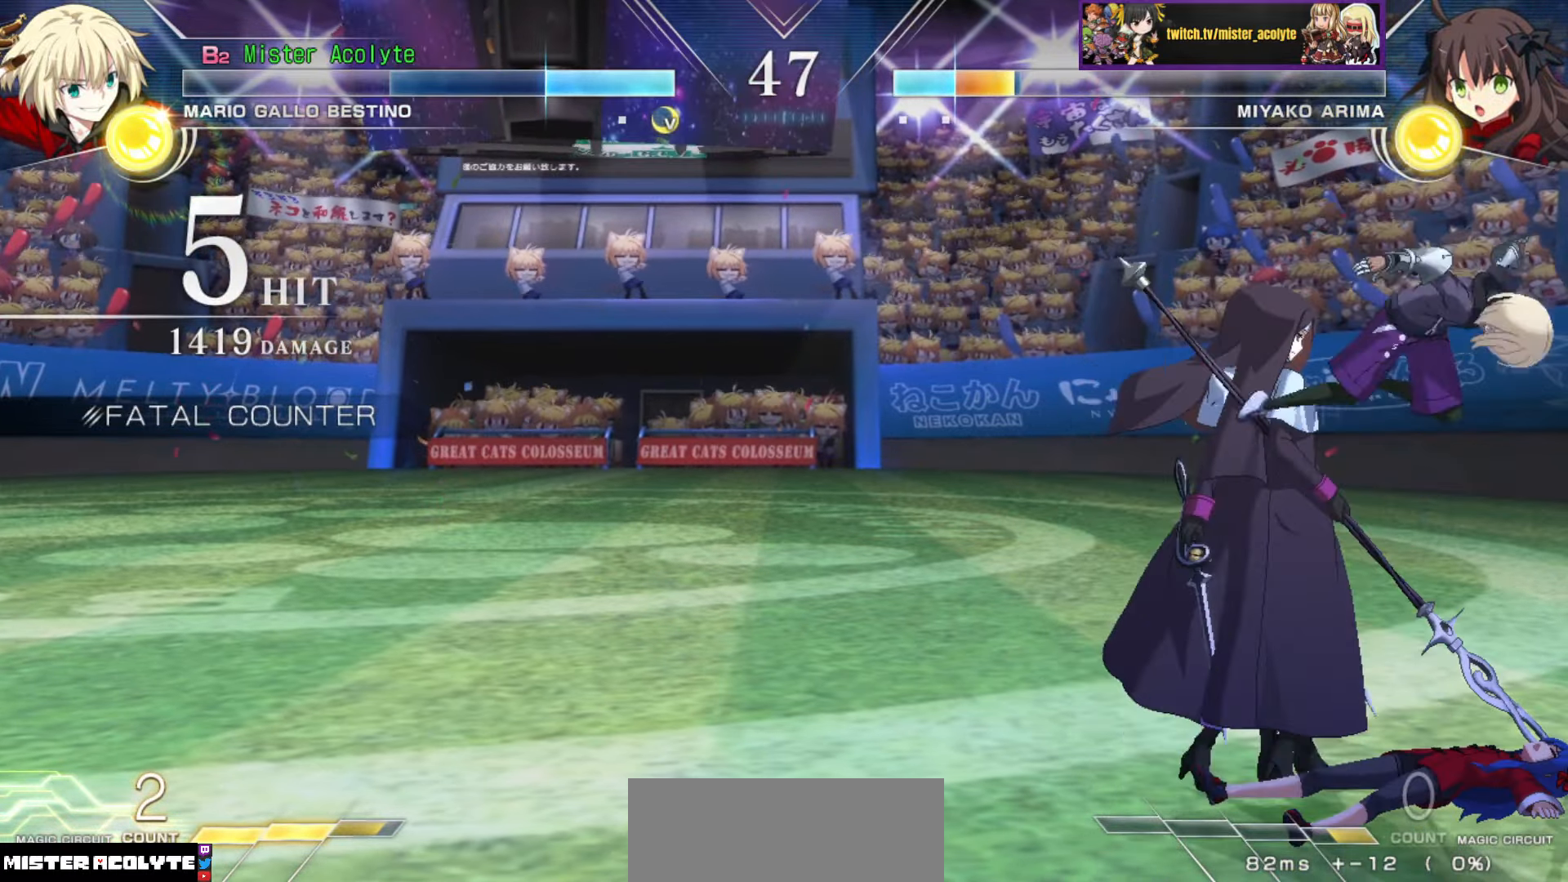
{"buttons": ["CROSS"], "events": [[500, "CROSS", "down"]]}
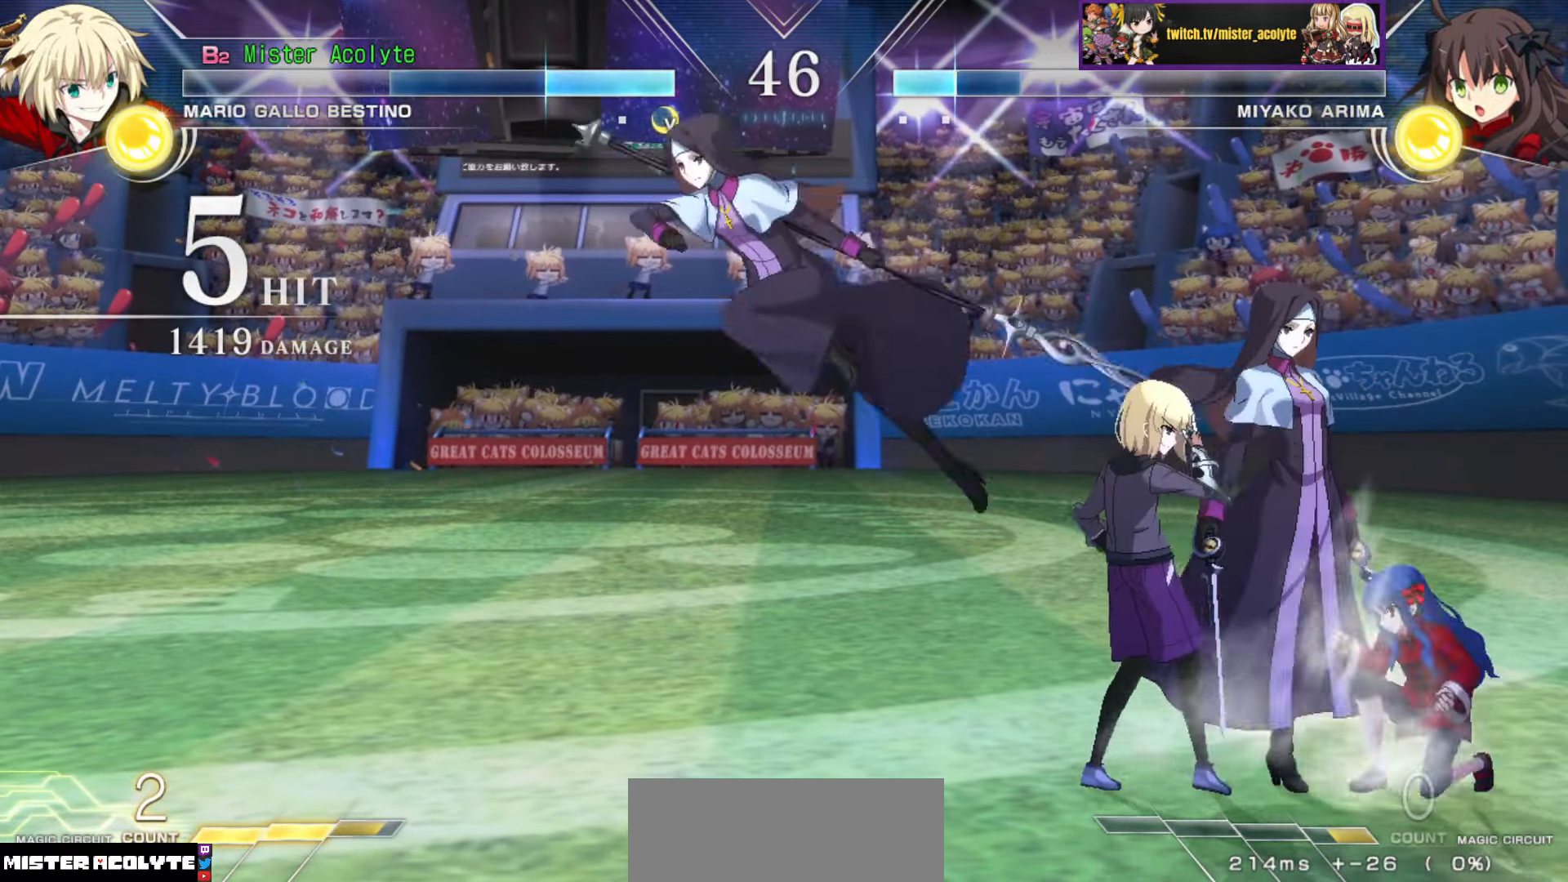
{"buttons": [], "events": [[467, "CROSS", "up"]]}
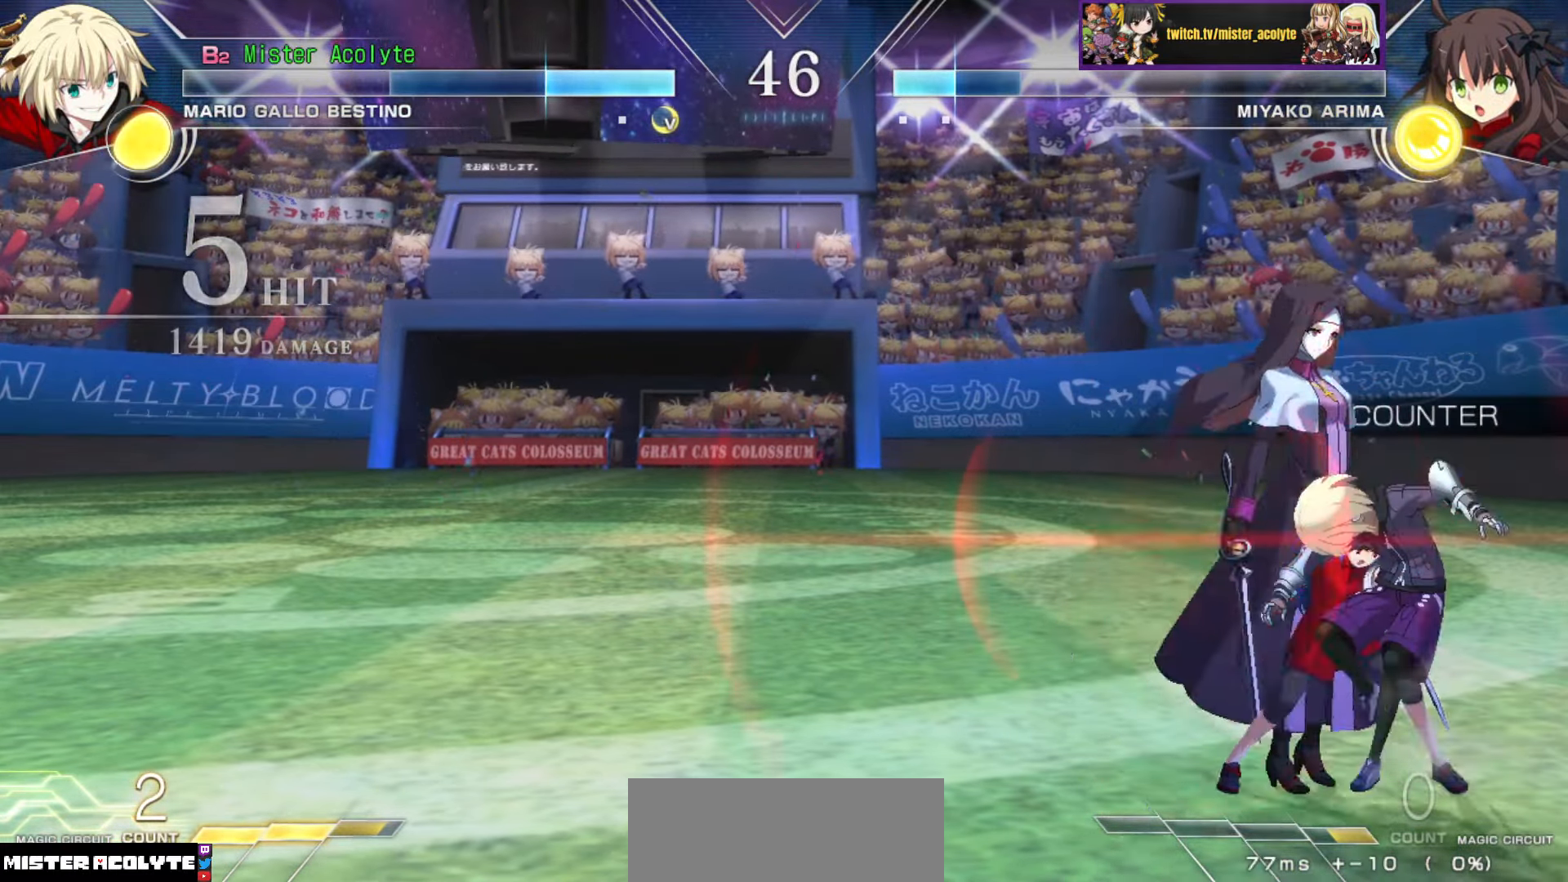
{"buttons": [], "events": []}
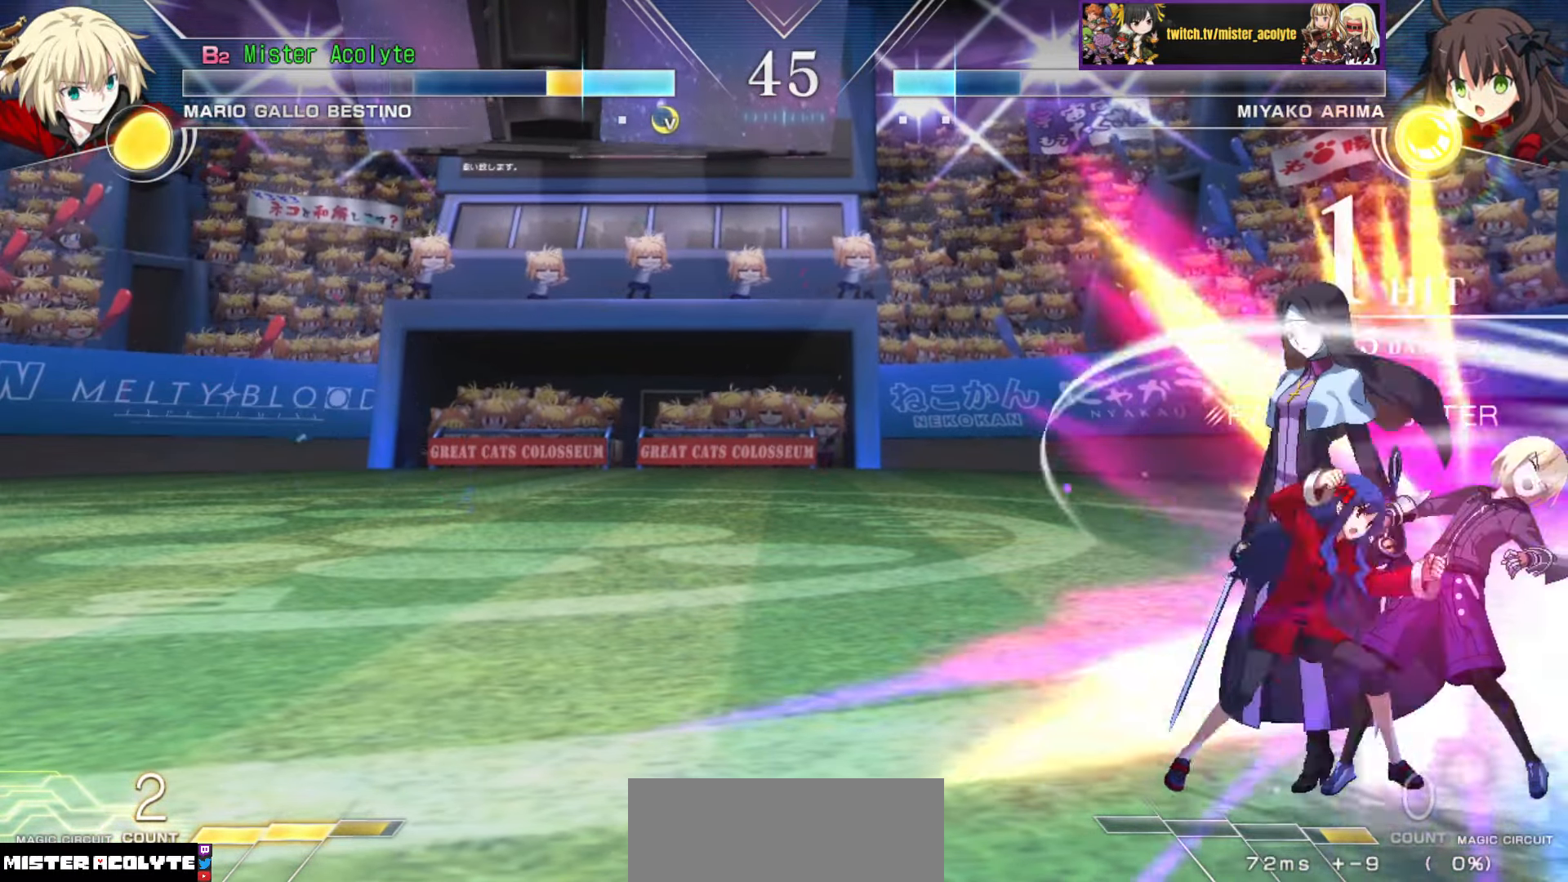
{"buttons": ["SQUARE"], "events": [[233, "SQUARE", "down"], [333, "SQUARE", "up"], [417, "SQUARE", "down"]]}
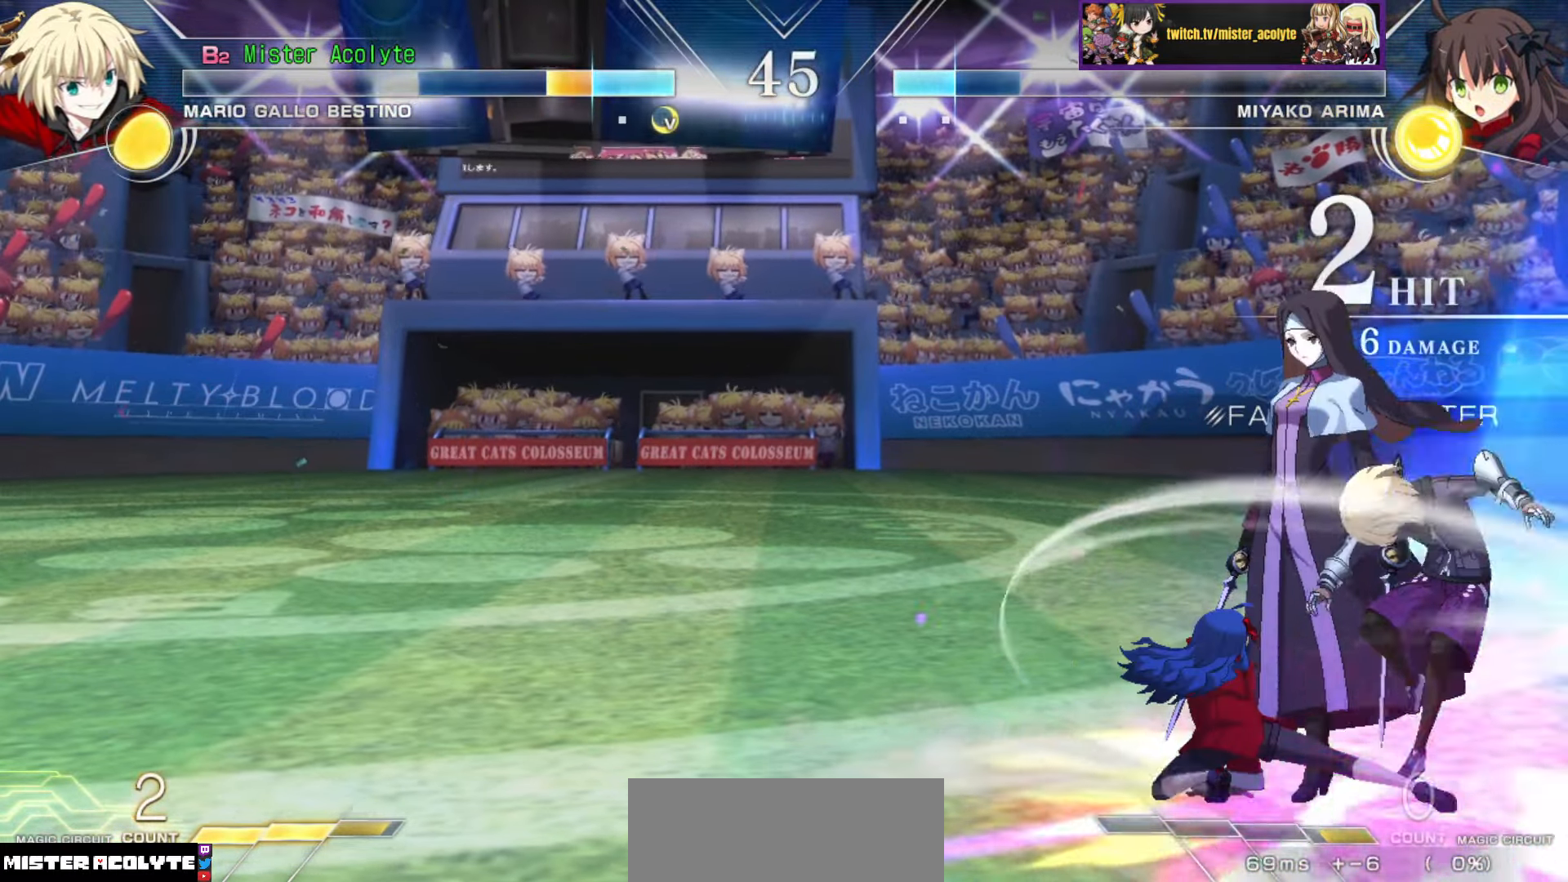
{"buttons": [], "events": [[100, "SQUARE", "up"]]}
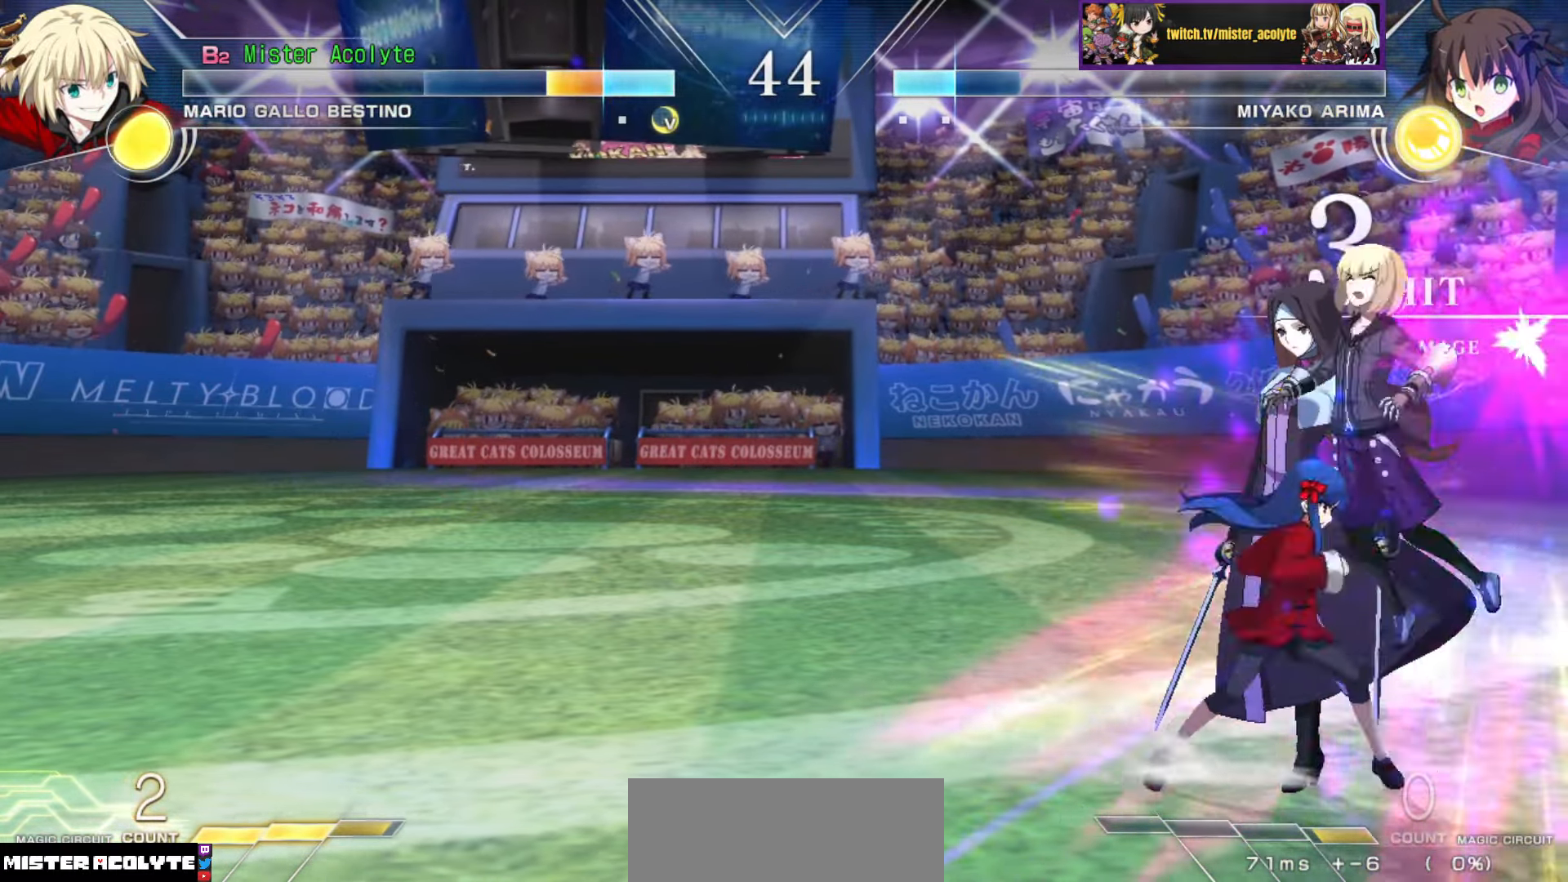
{"buttons": ["SQUARE"], "events": [[217, "SQUARE", "down"], [333, "SQUARE", "up"], [433, "SQUARE", "down"]]}
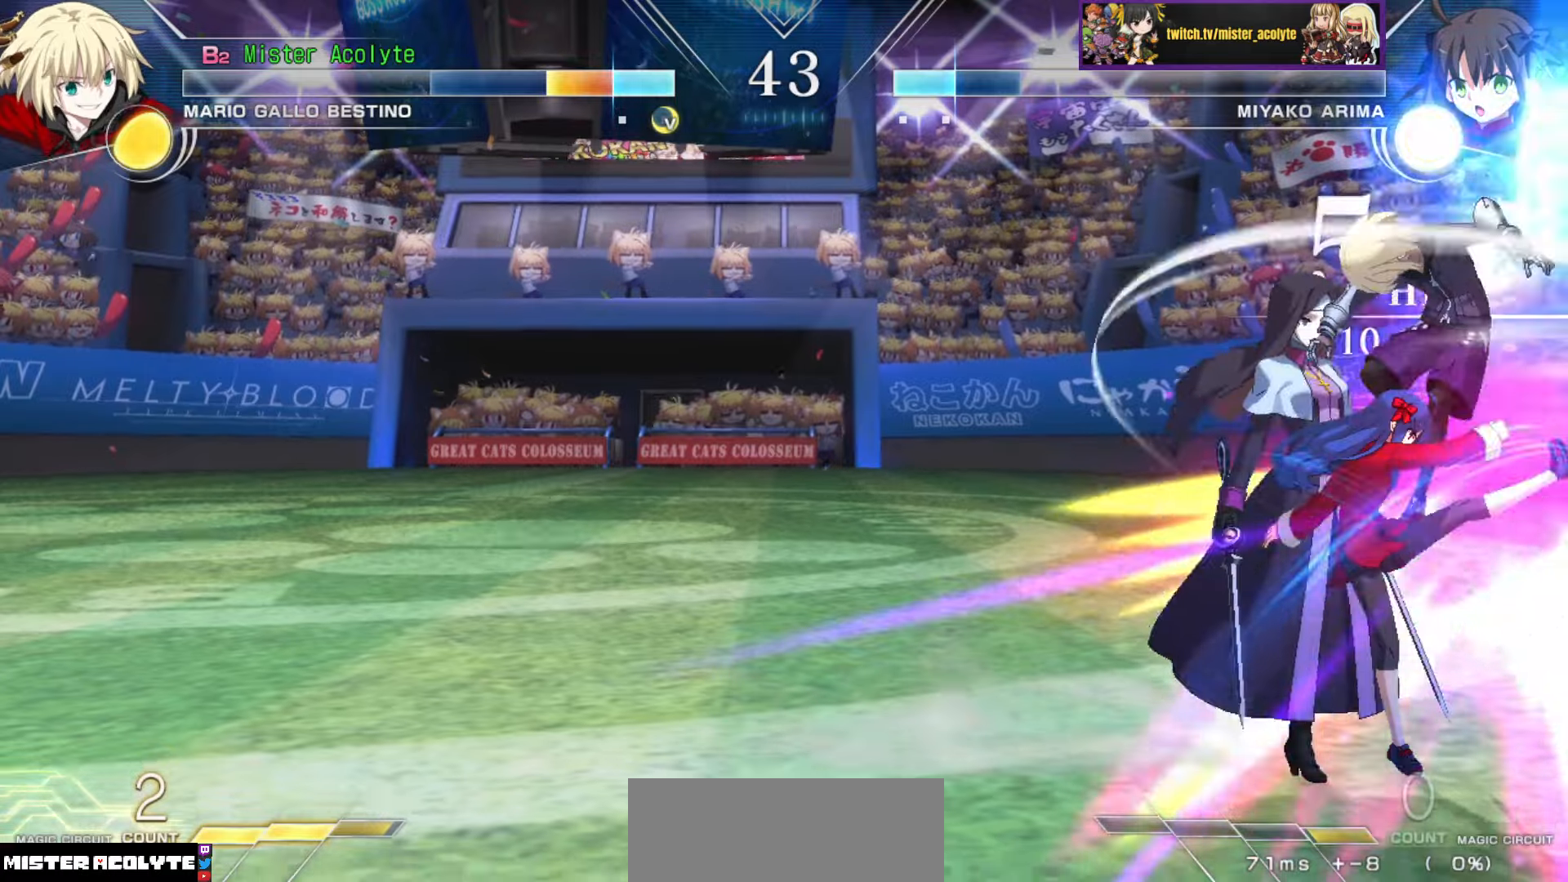
{"buttons": ["SQUARE"], "events": [[83, "SQUARE", "up"], [200, "SQUARE", "down"], [350, "SQUARE", "up"], [450, "SQUARE", "down"]]}
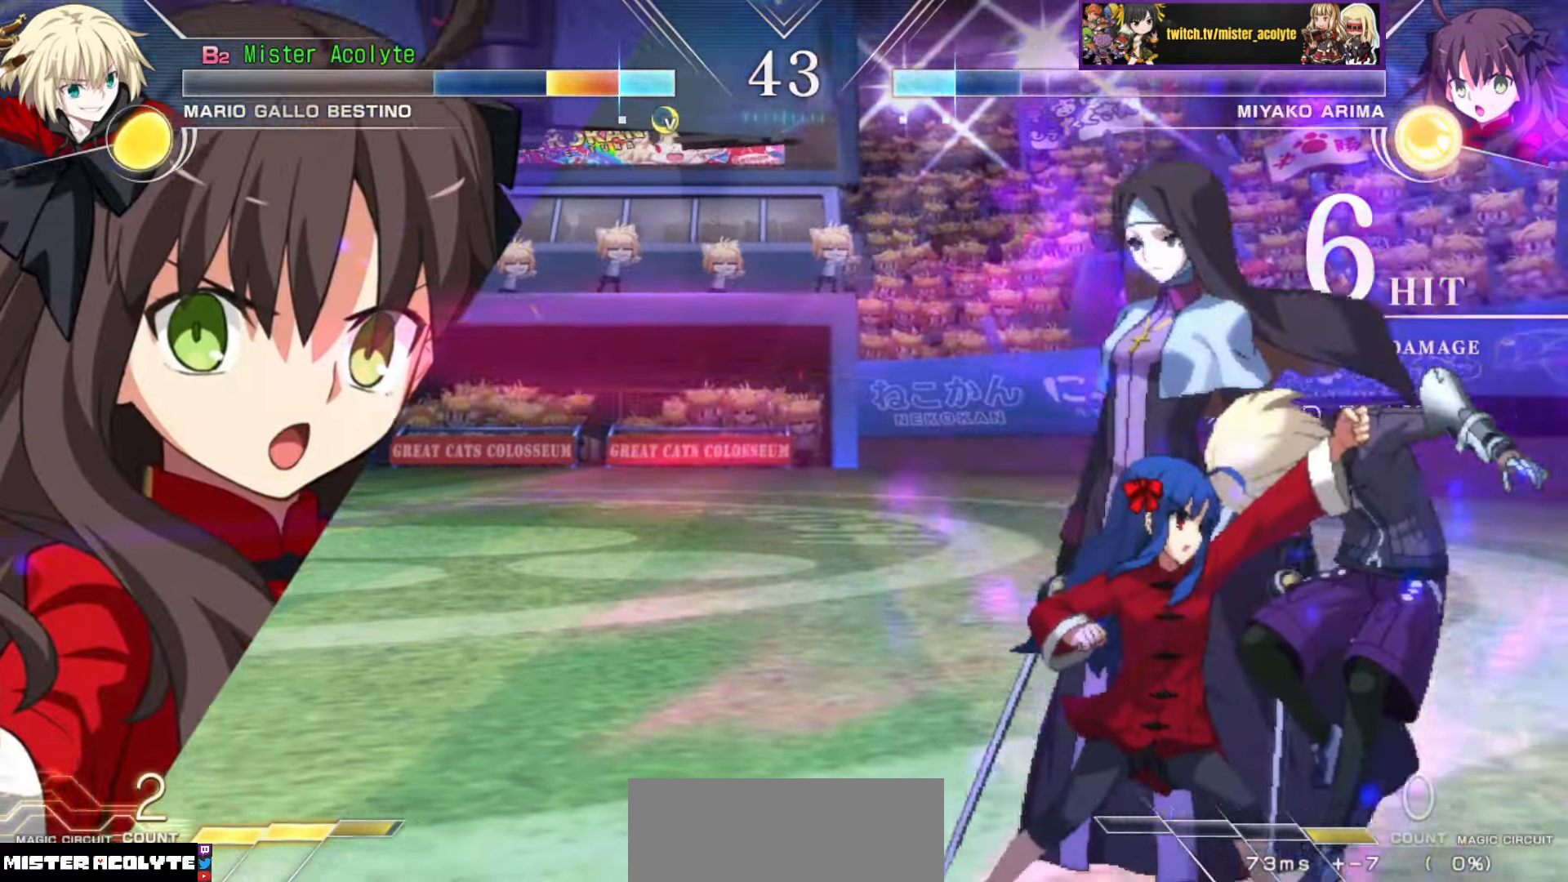
{"buttons": ["SQUARE"], "events": [[117, "SQUARE", "up"], [233, "SQUARE", "down"], [367, "SQUARE", "up"], [450, "SQUARE", "down"]]}
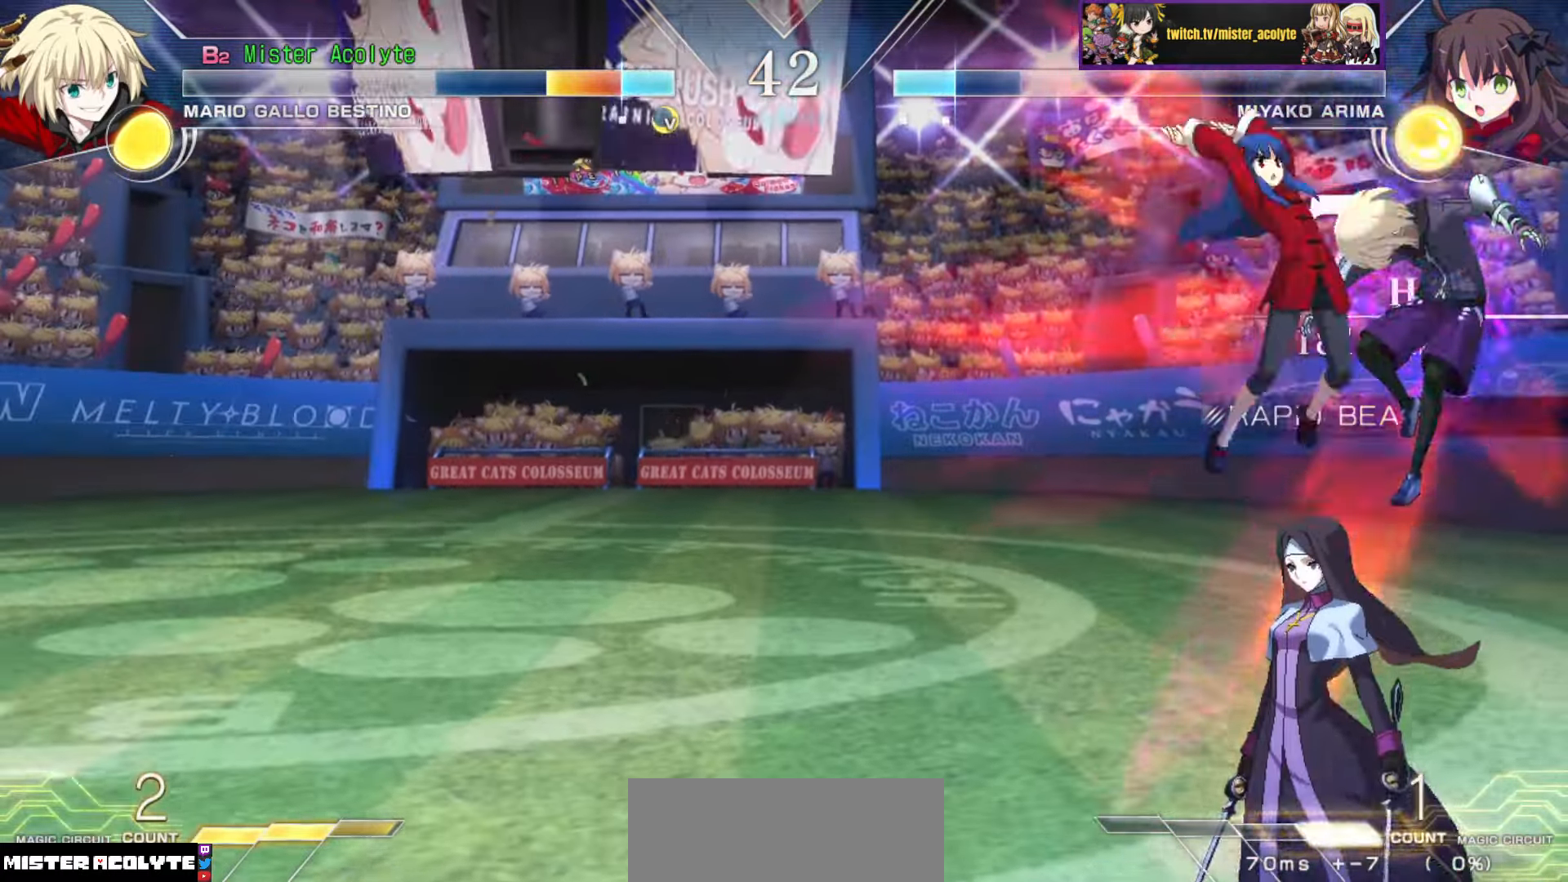
{"buttons": ["SQUARE"], "events": [[100, "SQUARE", "up"], [167, "SQUARE", "down"], [317, "SQUARE", "up"], [383, "SQUARE", "down"]]}
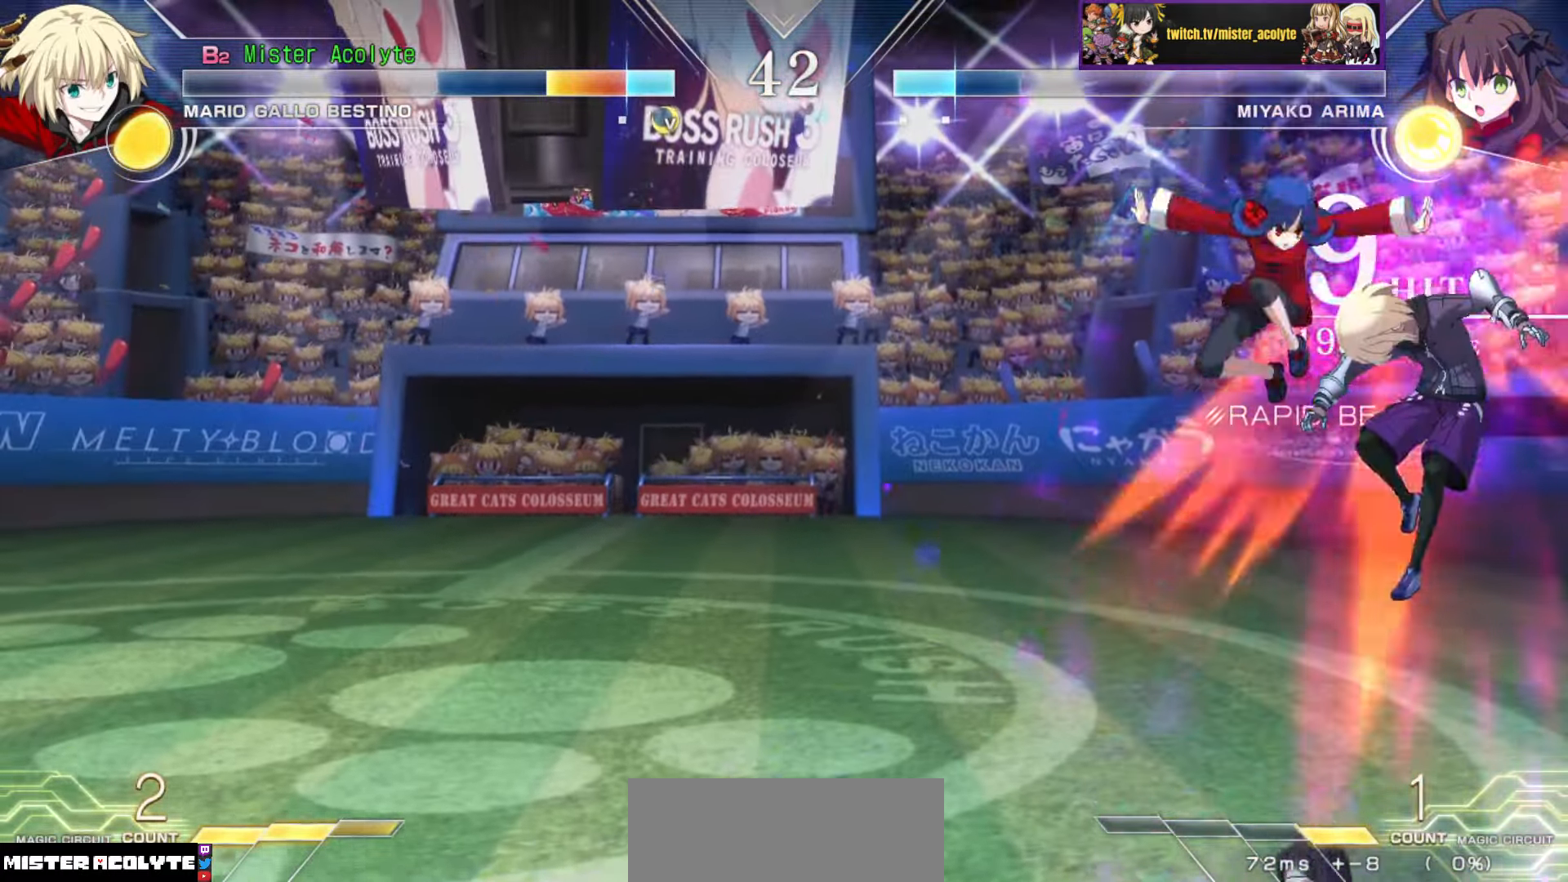
{"buttons": ["SQUARE"], "events": [[33, "SQUARE", "up"], [83, "SQUARE", "down"], [250, "SQUARE", "up"], [300, "SQUARE", "down"], [450, "SQUARE", "up"], [500, "SQUARE", "down"]]}
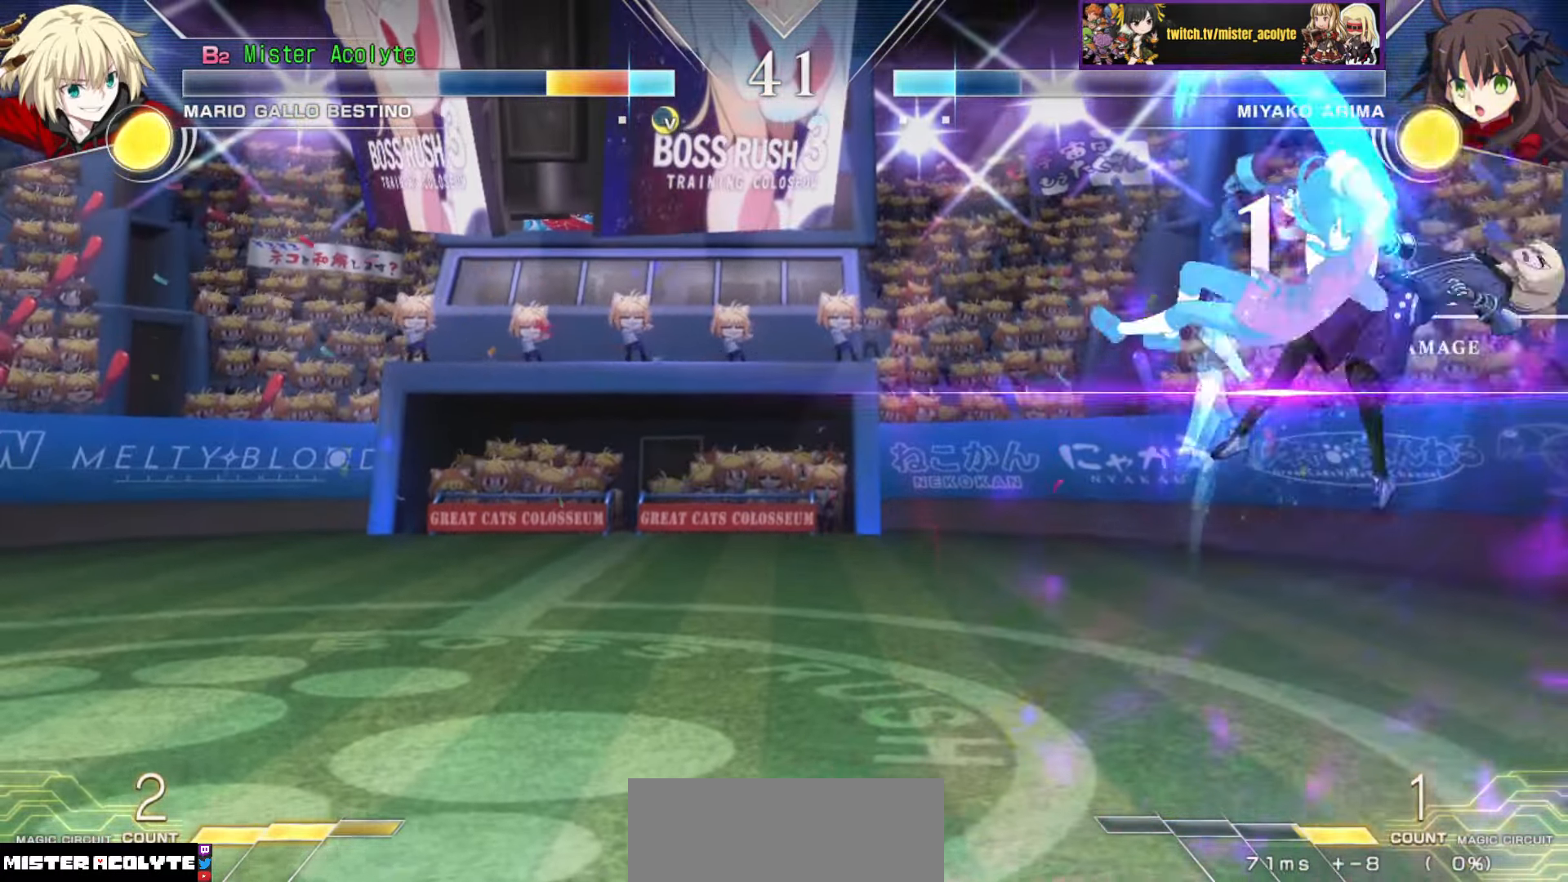
{"buttons": [], "events": [[167, "SQUARE", "up"], [200, "SQUARE", "down"], [367, "SQUARE", "up"]]}
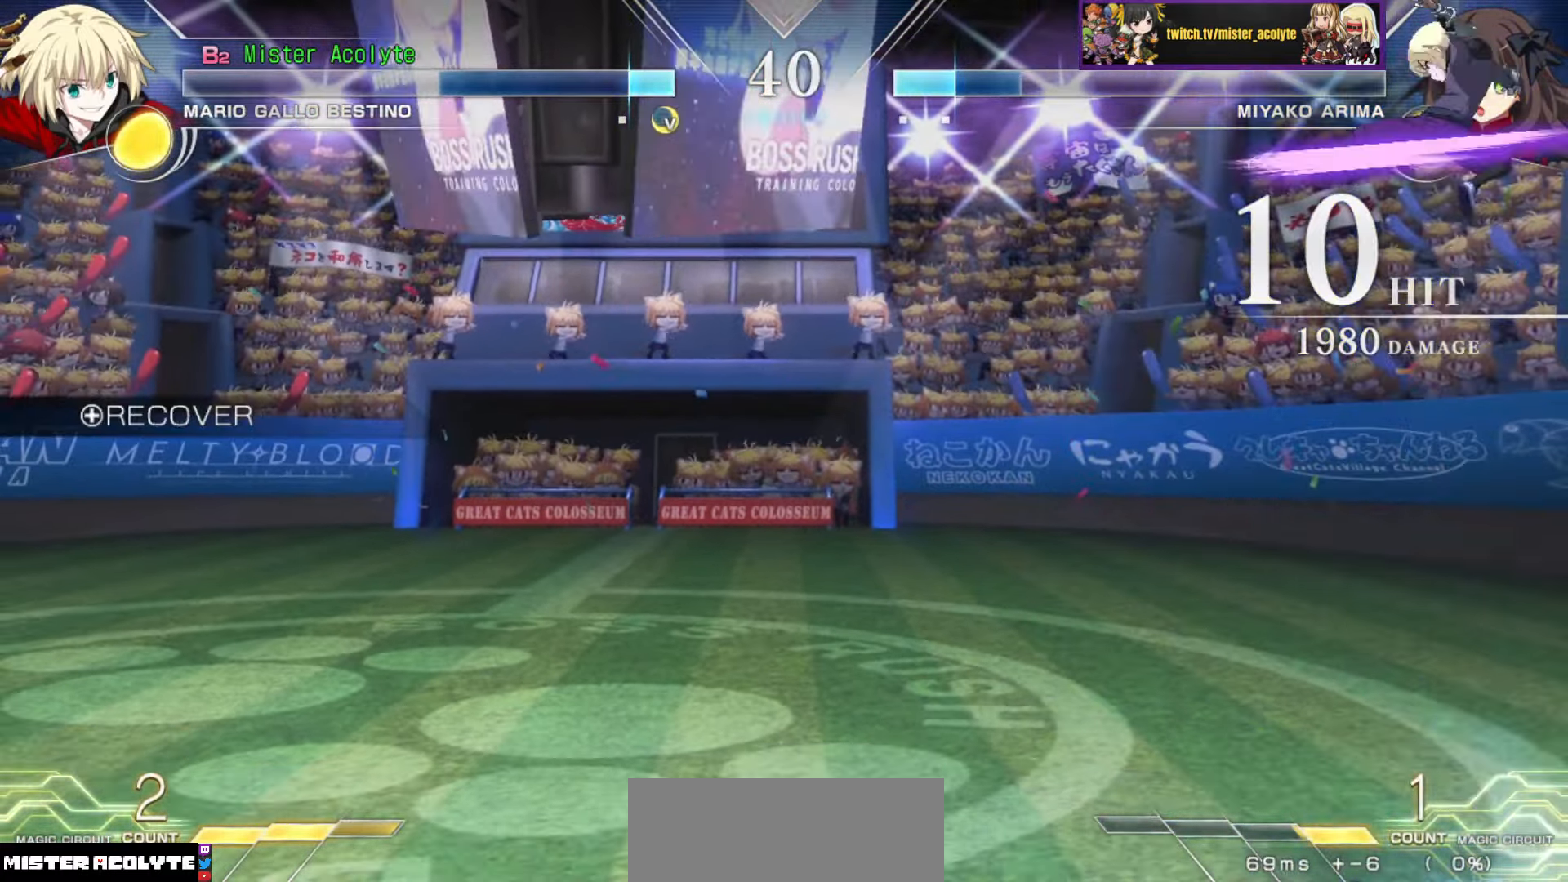
{"buttons": [], "events": []}
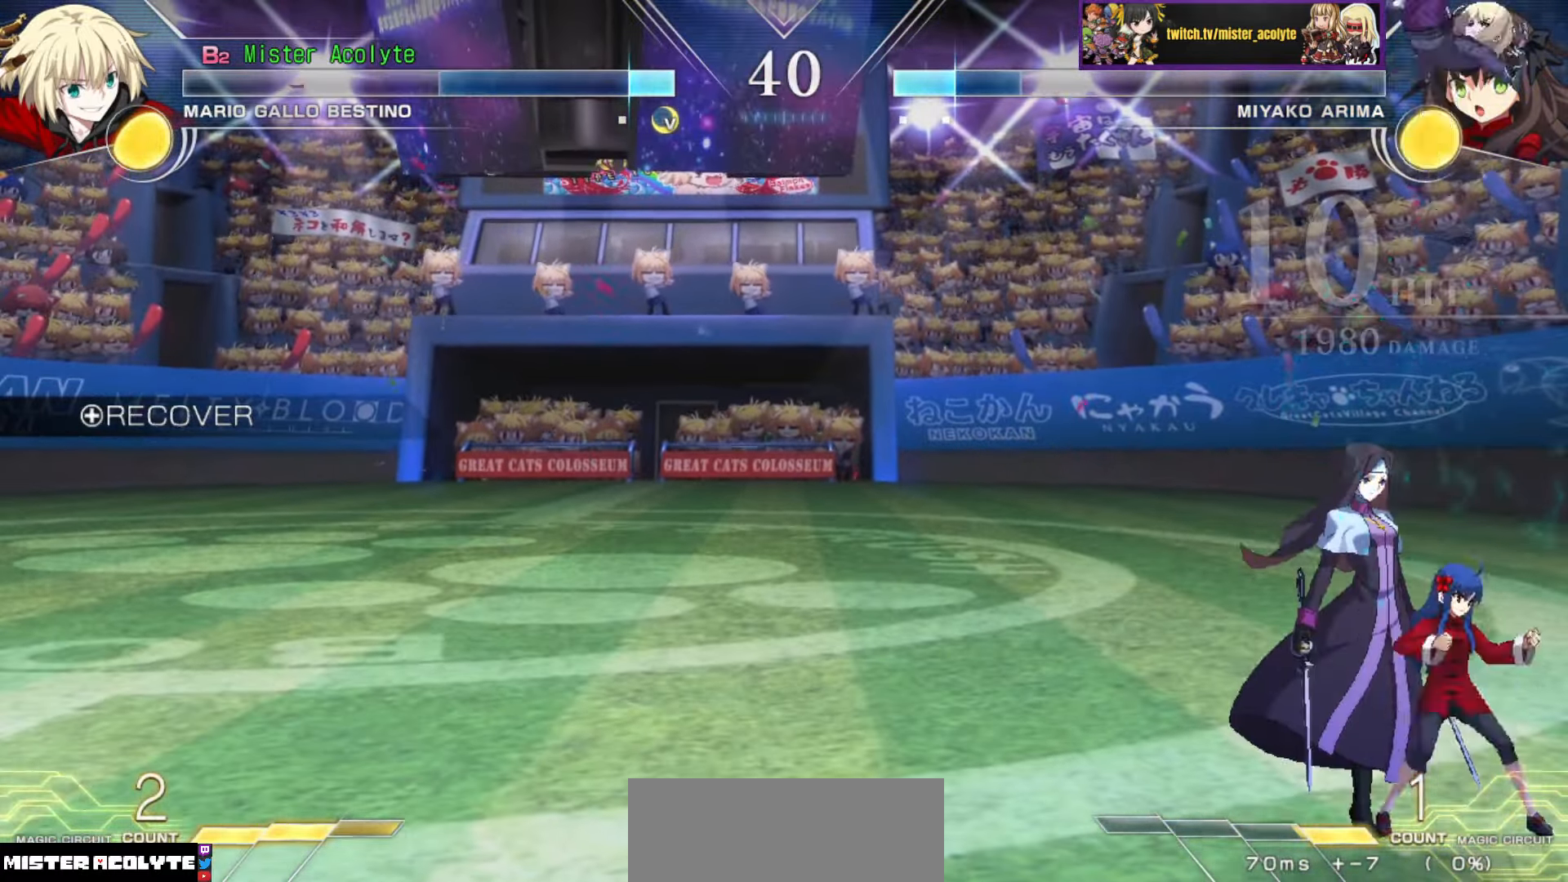
{"buttons": [], "events": [[233, "CIRCLE", "down"], [367, "CIRCLE", "up"]]}
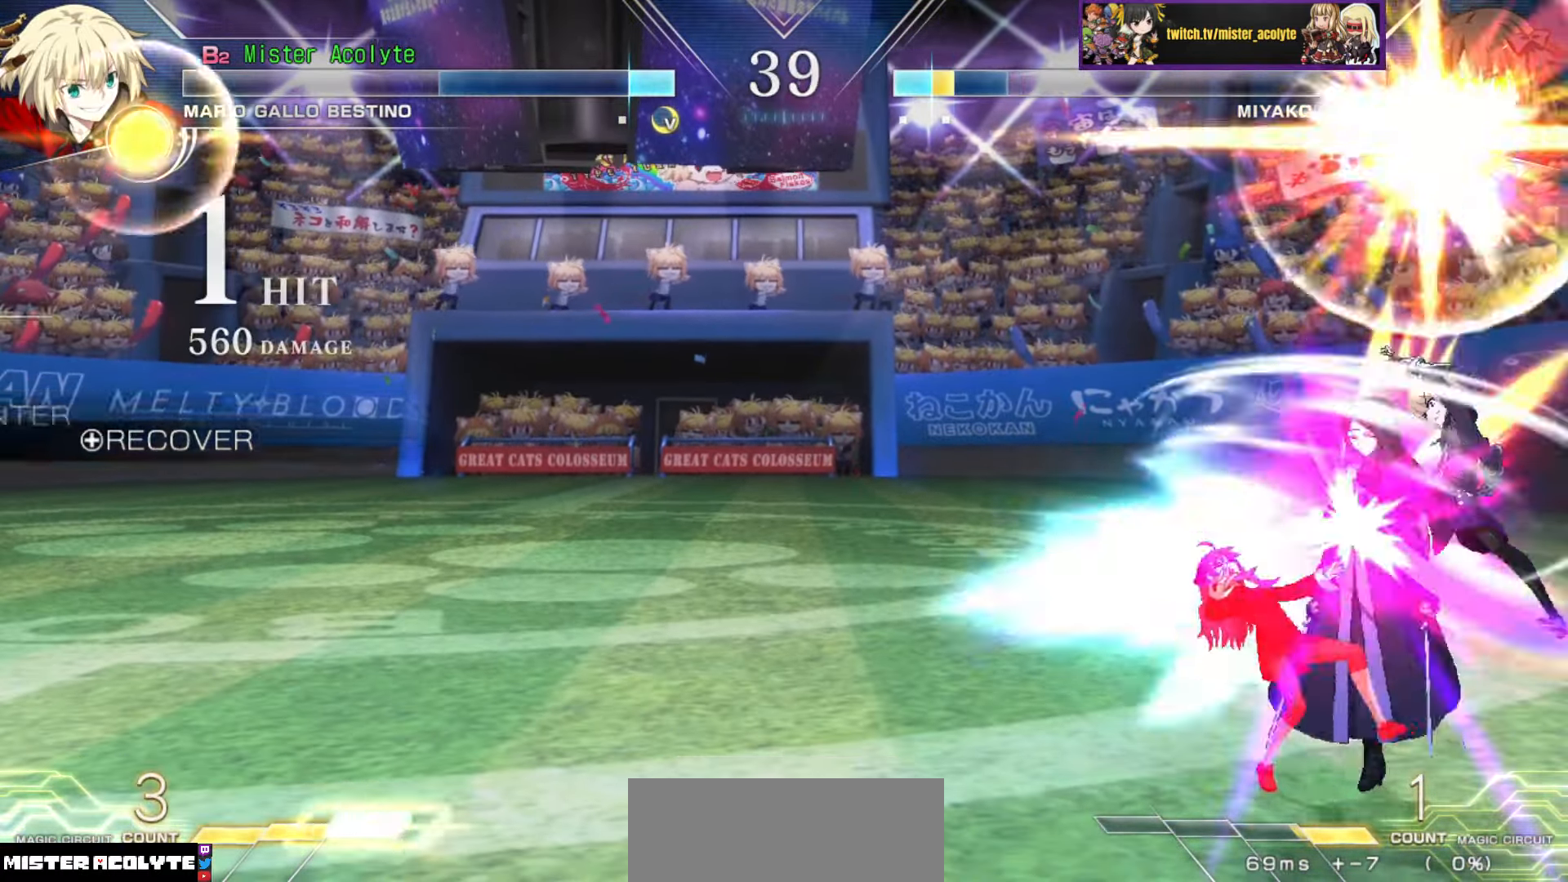
{"buttons": [], "events": [[133, "TRIANGLE", "down"], [283, "TRIANGLE", "up"]]}
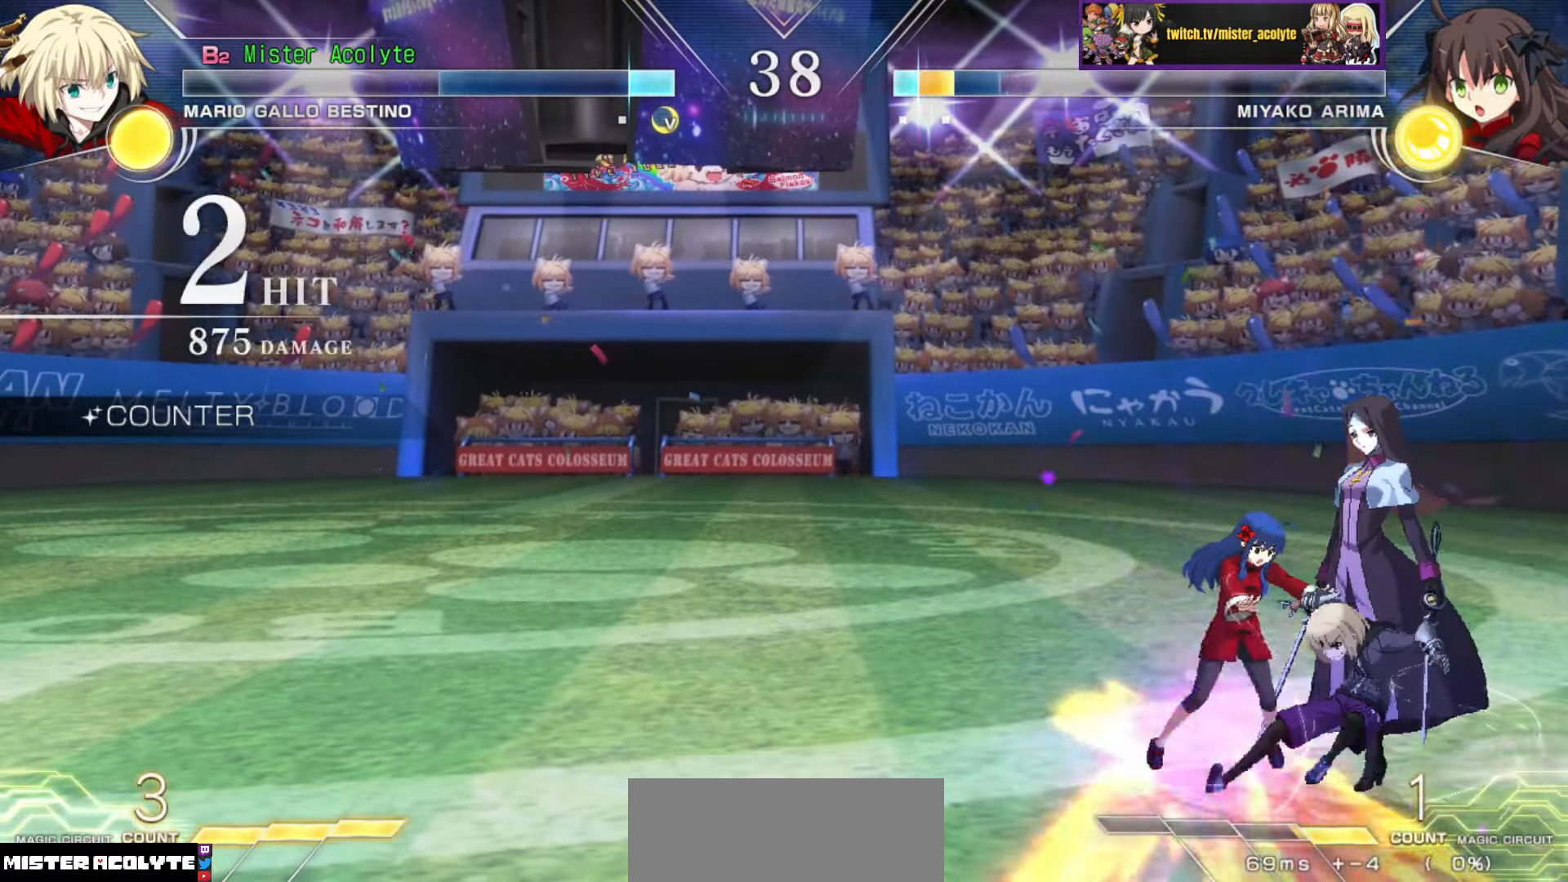
{"buttons": [], "events": [[17, "TRIANGLE", "down"], [183, "TRIANGLE", "up"]]}
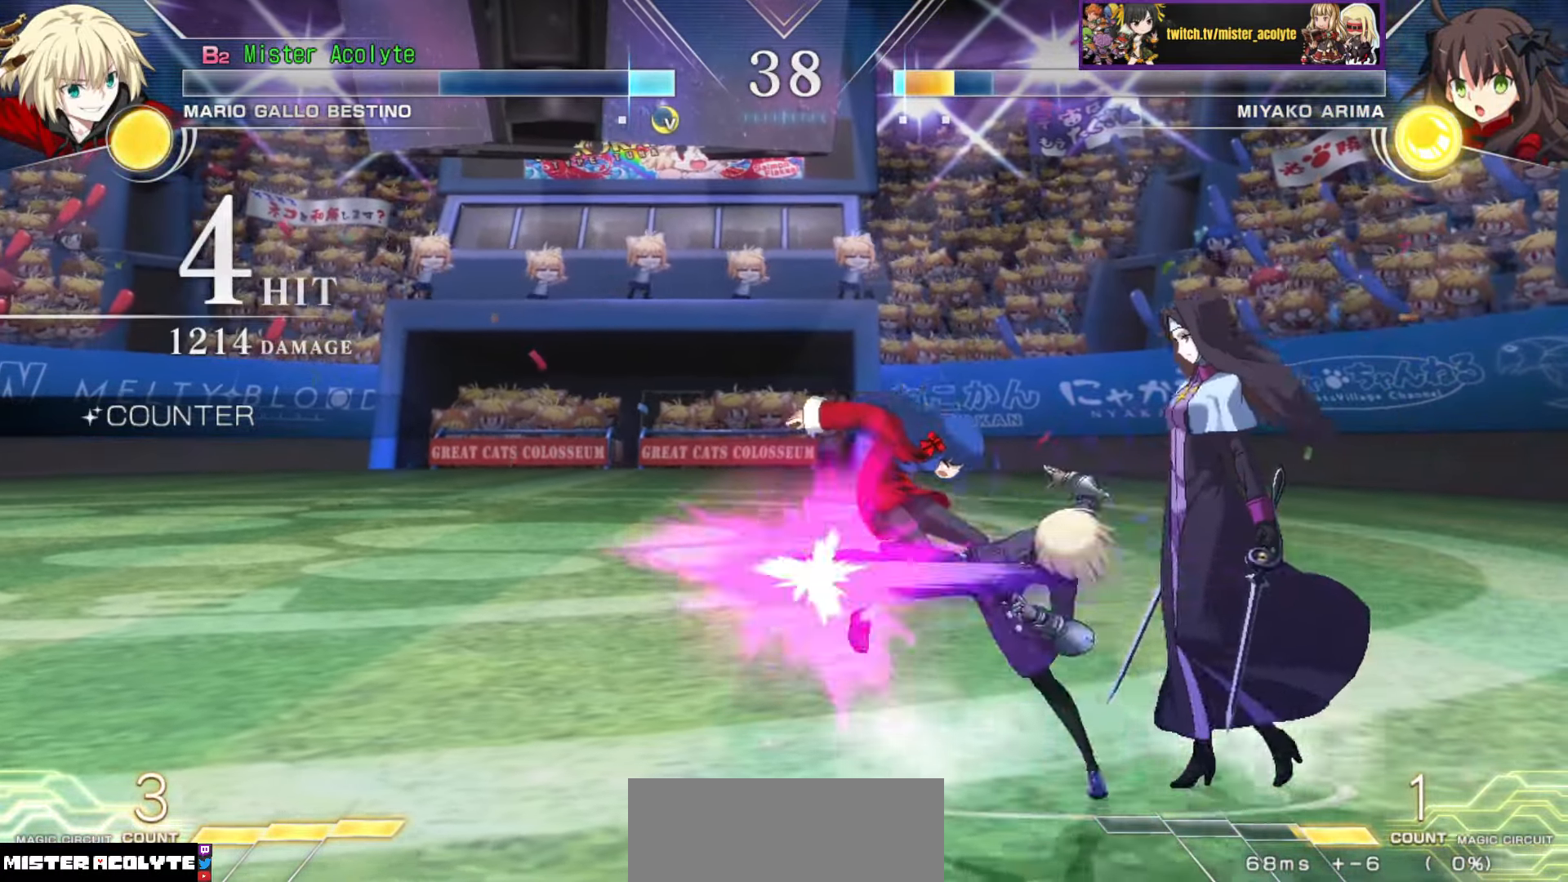
{"buttons": [], "events": [[33, "CIRCLE", "down"], [183, "CIRCLE", "up"]]}